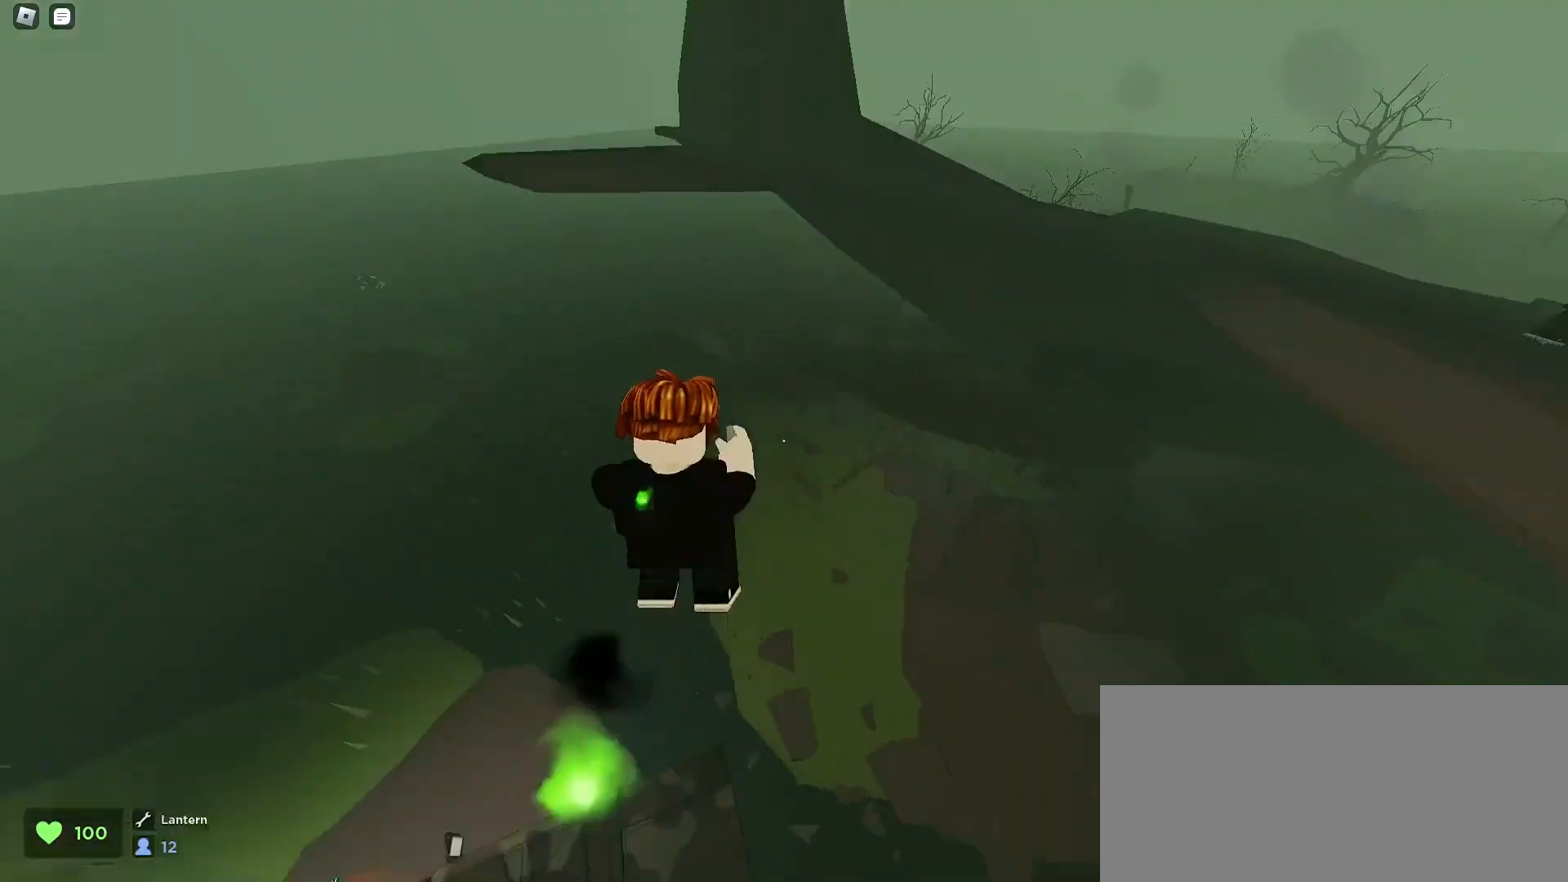
Gameplay with keyboard and mouse; each line is a JSON object with the keys and mouse buttons held at the frame after it. "events" lists presses ("down") and releases ("up") of "a", "ctrl", "d", "e", "f", "q", "r", "s", "shift", "space", "tab", "w", "mouse_left", "mouse_wheel", "mouse_right", "mouse_mb4" and "mouse_mb5" between this image and that frame as [ms after this image, input, new state], when the widget could be followed in between. "mouse_left", "mouse_wheel", "mouse_right", "mouse_mb4", "mouse_mb5" = the "left", "wheel", "right", "mb4", "mb5" buttons of the "mouse" list. No other keys are recorded. "wheel" means that the mouse wheel is clicked or scrolled. Mouse movement is not recorded.
{"keys": ["a", "w"], "mouse": [], "events": [[467, "a", "down"], [467, "d", "up"]]}
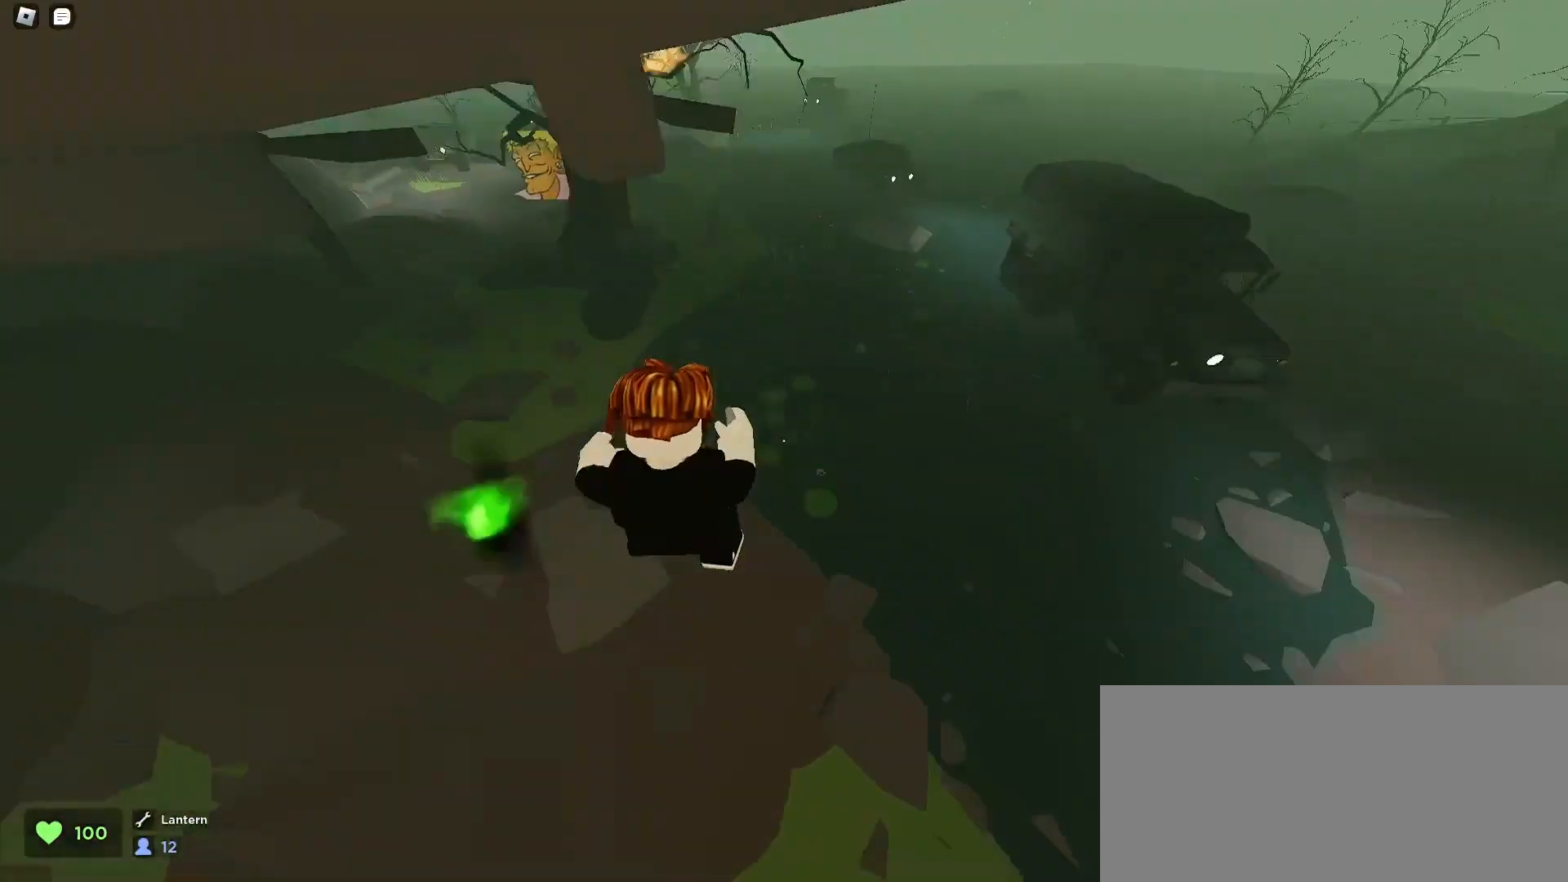
{"keys": ["a", "space", "w"], "mouse": [], "events": [[467, "space", "down"]]}
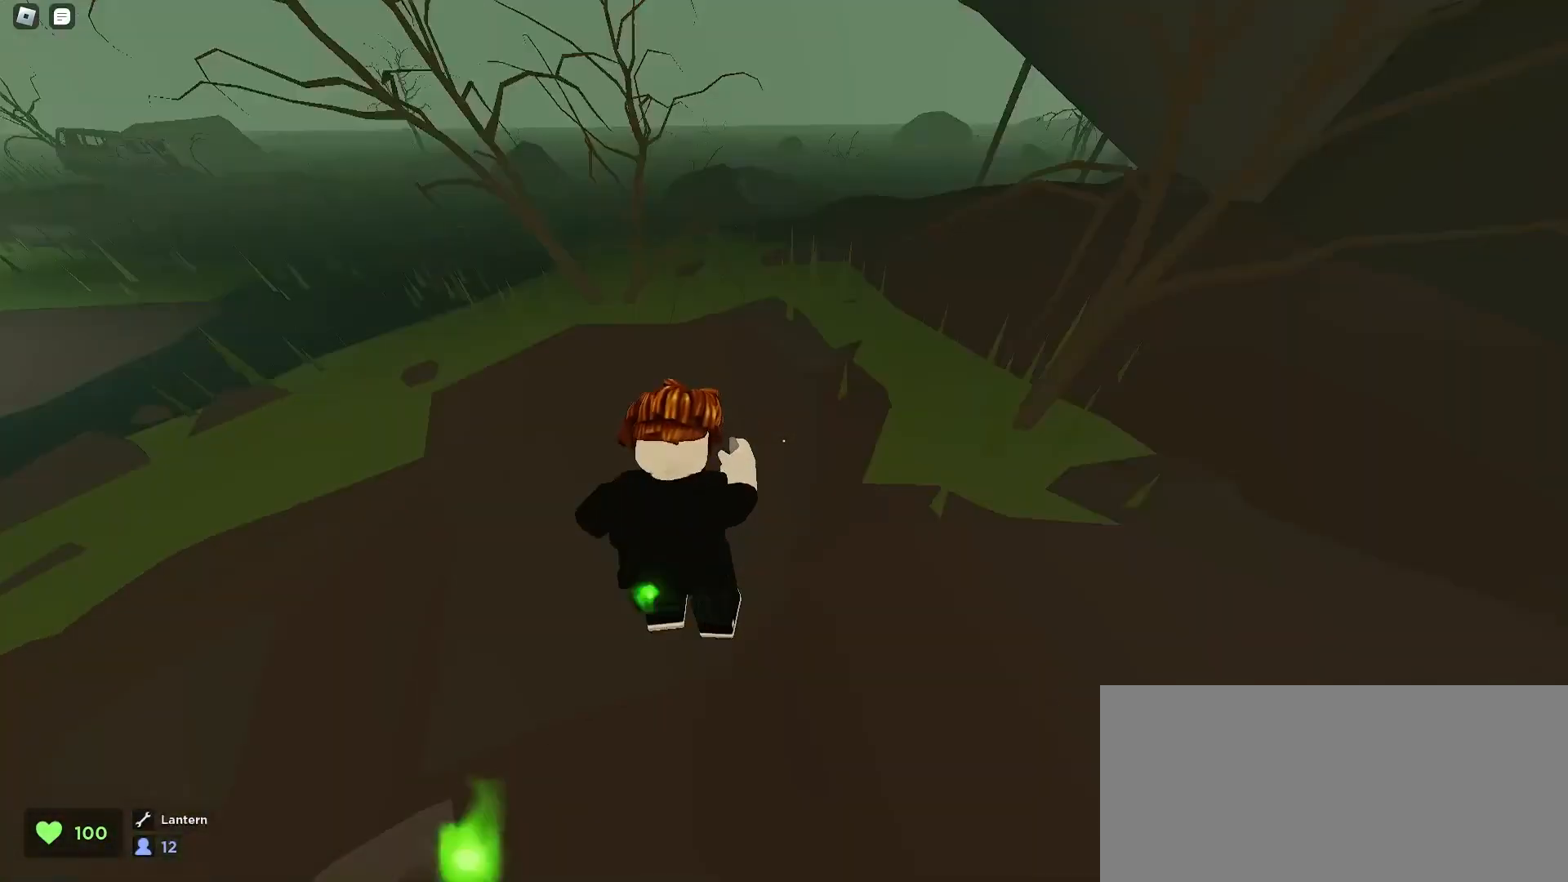
{"keys": ["d", "w"], "mouse": [], "events": [[200, "space", "up"], [300, "a", "up"], [300, "d", "down"]]}
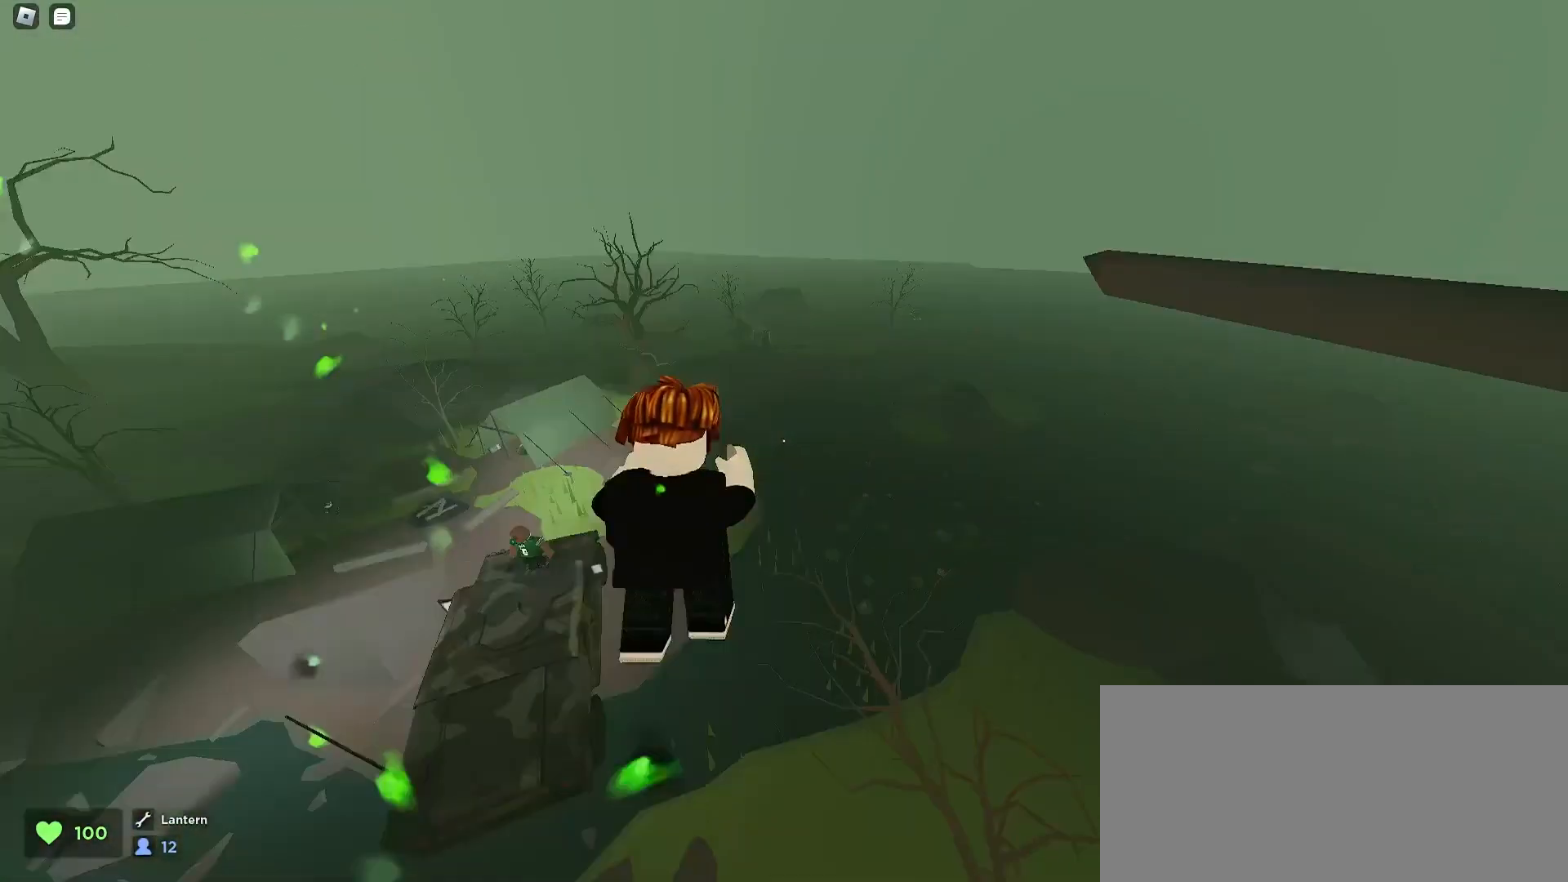
{"keys": ["a", "w"], "mouse": [], "events": [[400, "a", "down"], [400, "d", "up"]]}
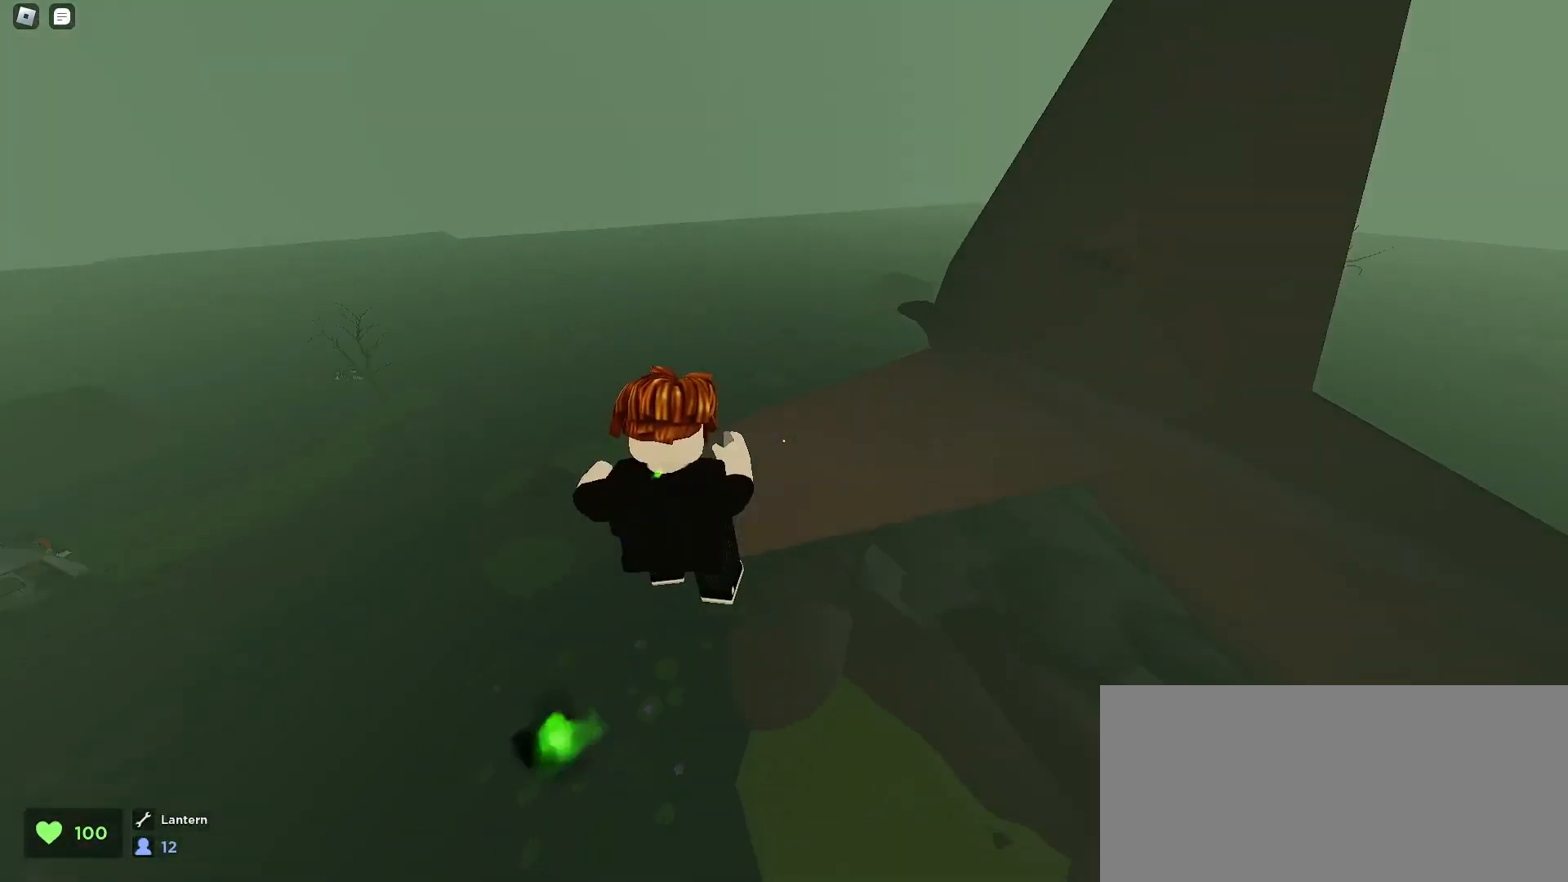
{"keys": ["a", "w"], "mouse": [], "events": []}
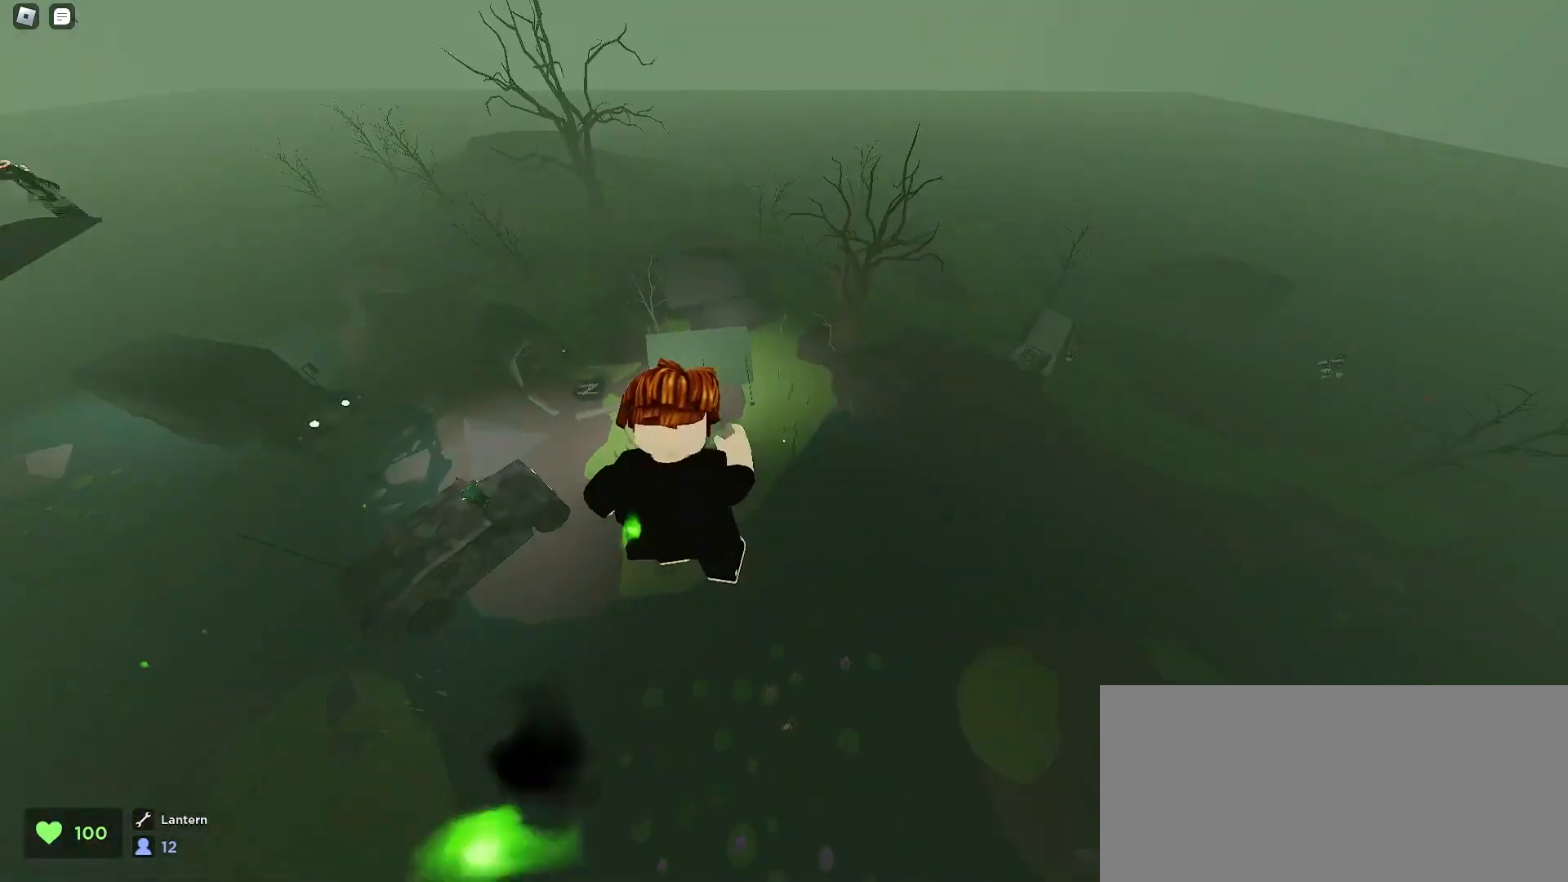
{"keys": ["d", "w"], "mouse": [], "events": [[67, "a", "up"], [67, "d", "down"]]}
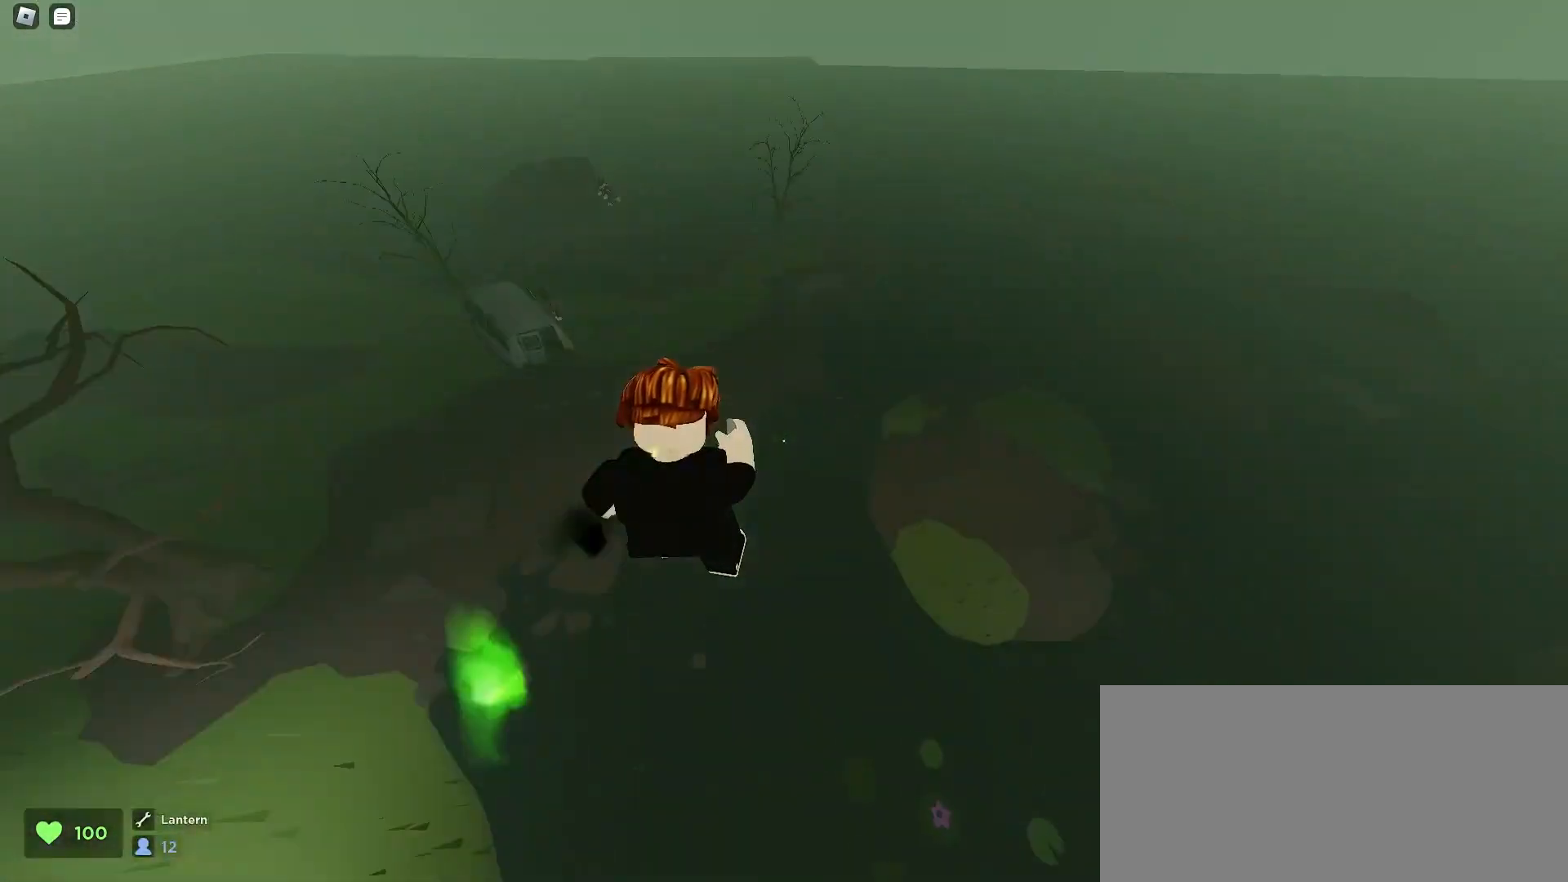
{"keys": ["d", "w"], "mouse": [], "events": [[167, "d", "up"], [200, "d", "down"]]}
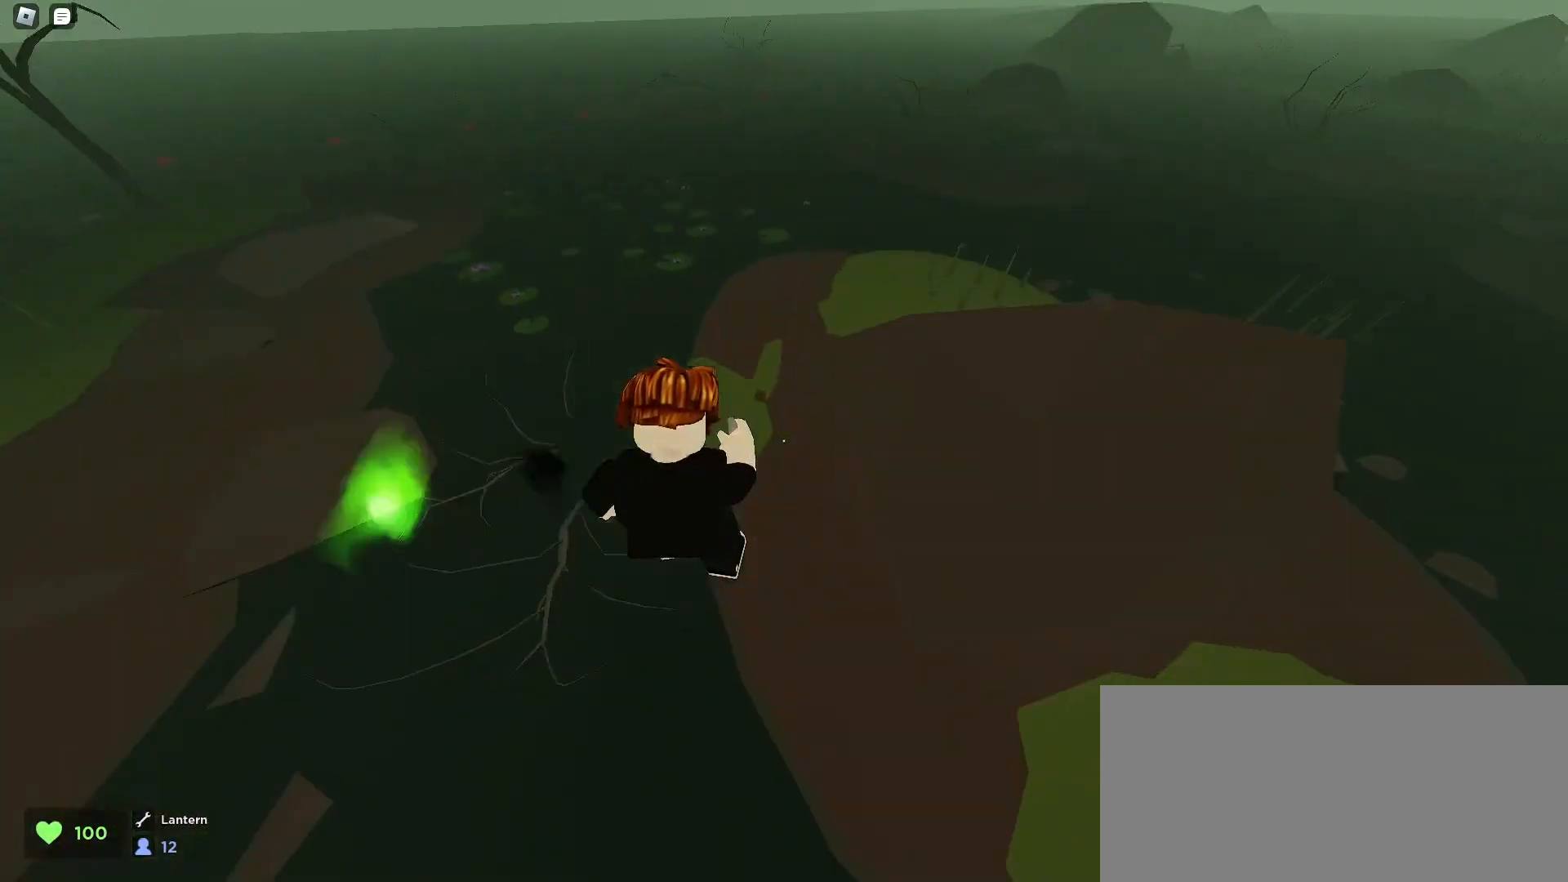
{"keys": ["d", "w"], "mouse": [], "events": [[100, "space", "down"], [367, "space", "up"]]}
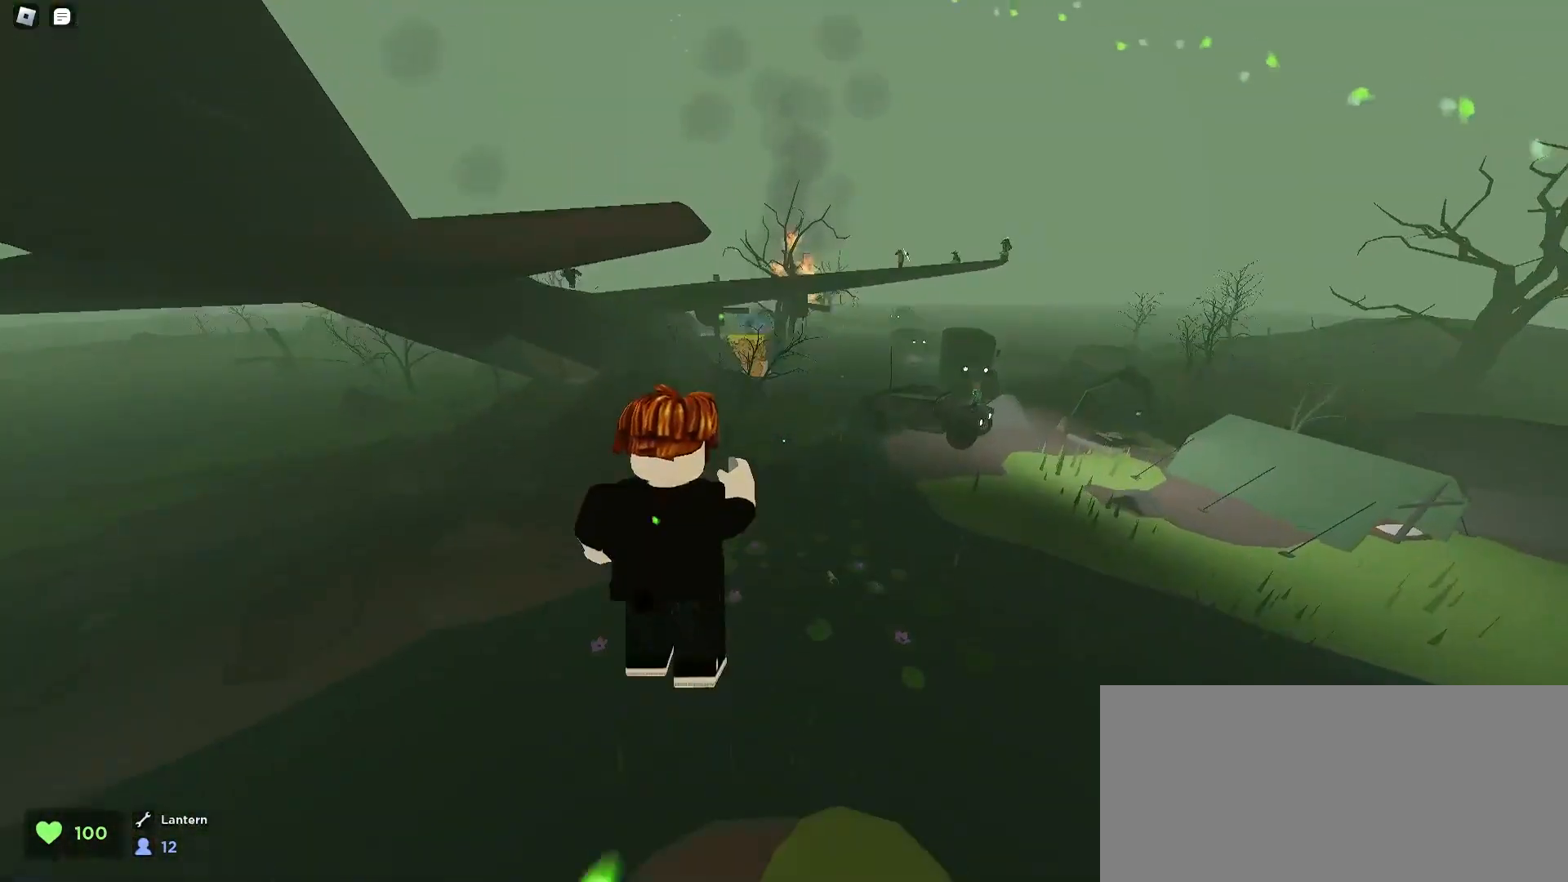
{"keys": ["d", "w"], "mouse": [], "events": []}
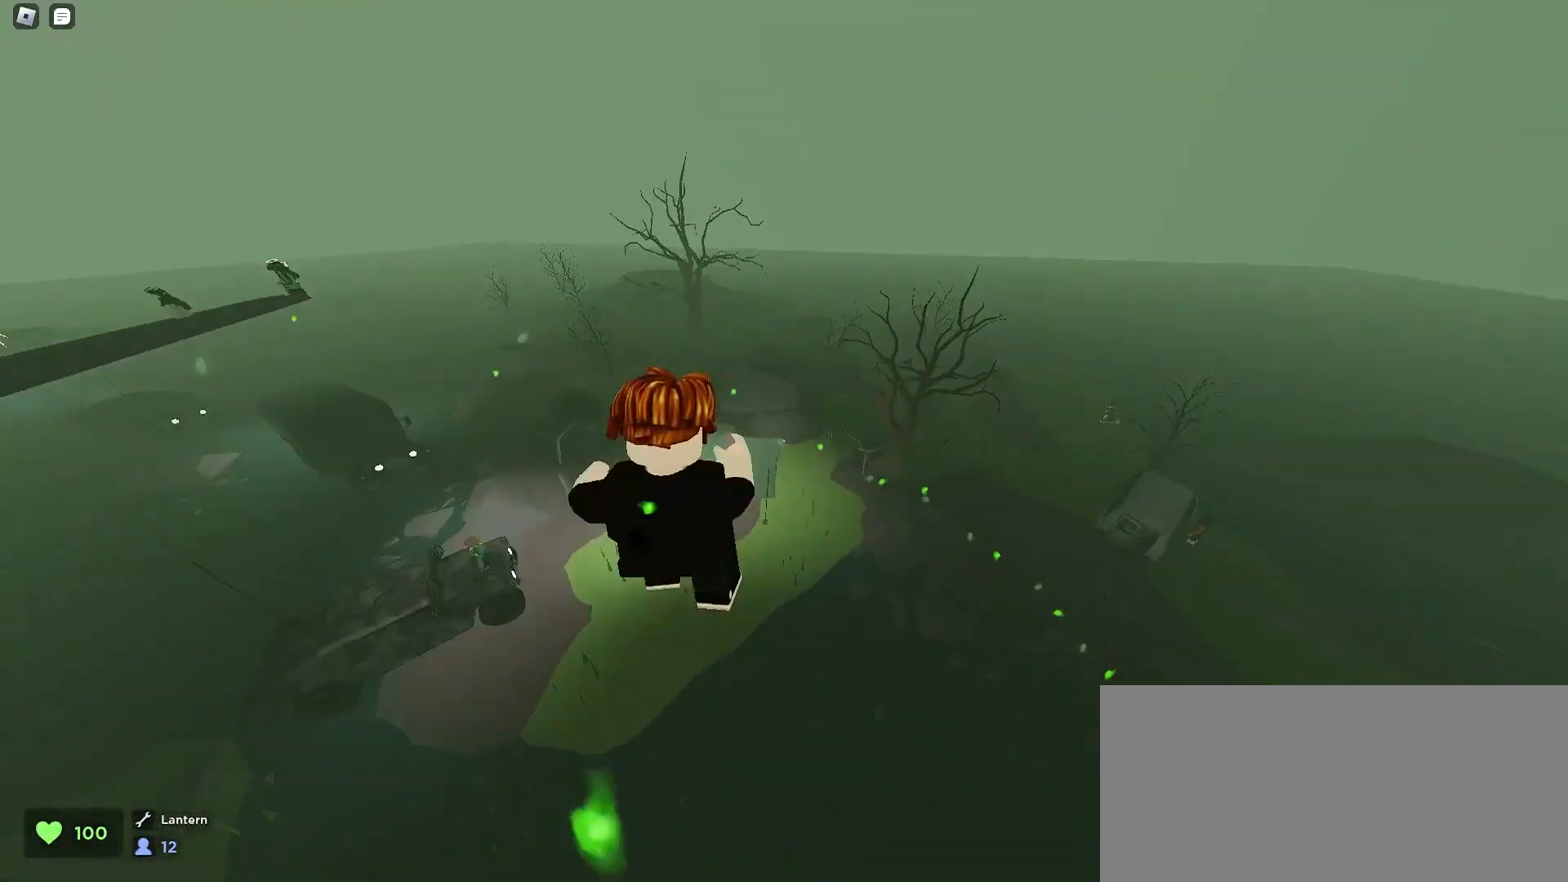
{"keys": ["a", "w"], "mouse": [], "events": [[267, "a", "down"], [267, "d", "up"]]}
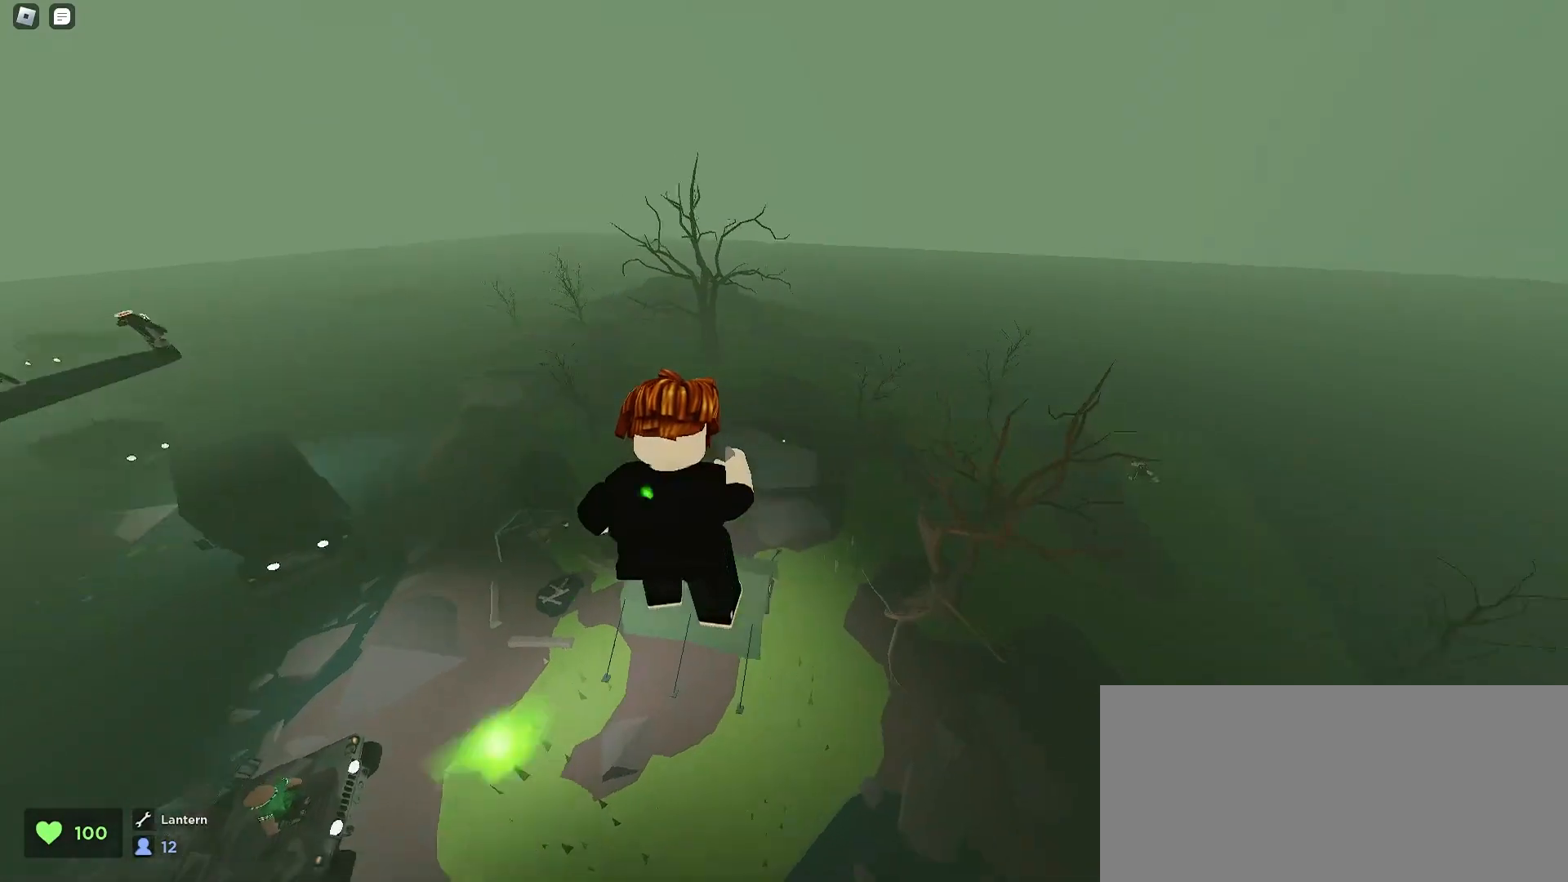
{"keys": ["a", "w"], "mouse": [], "events": []}
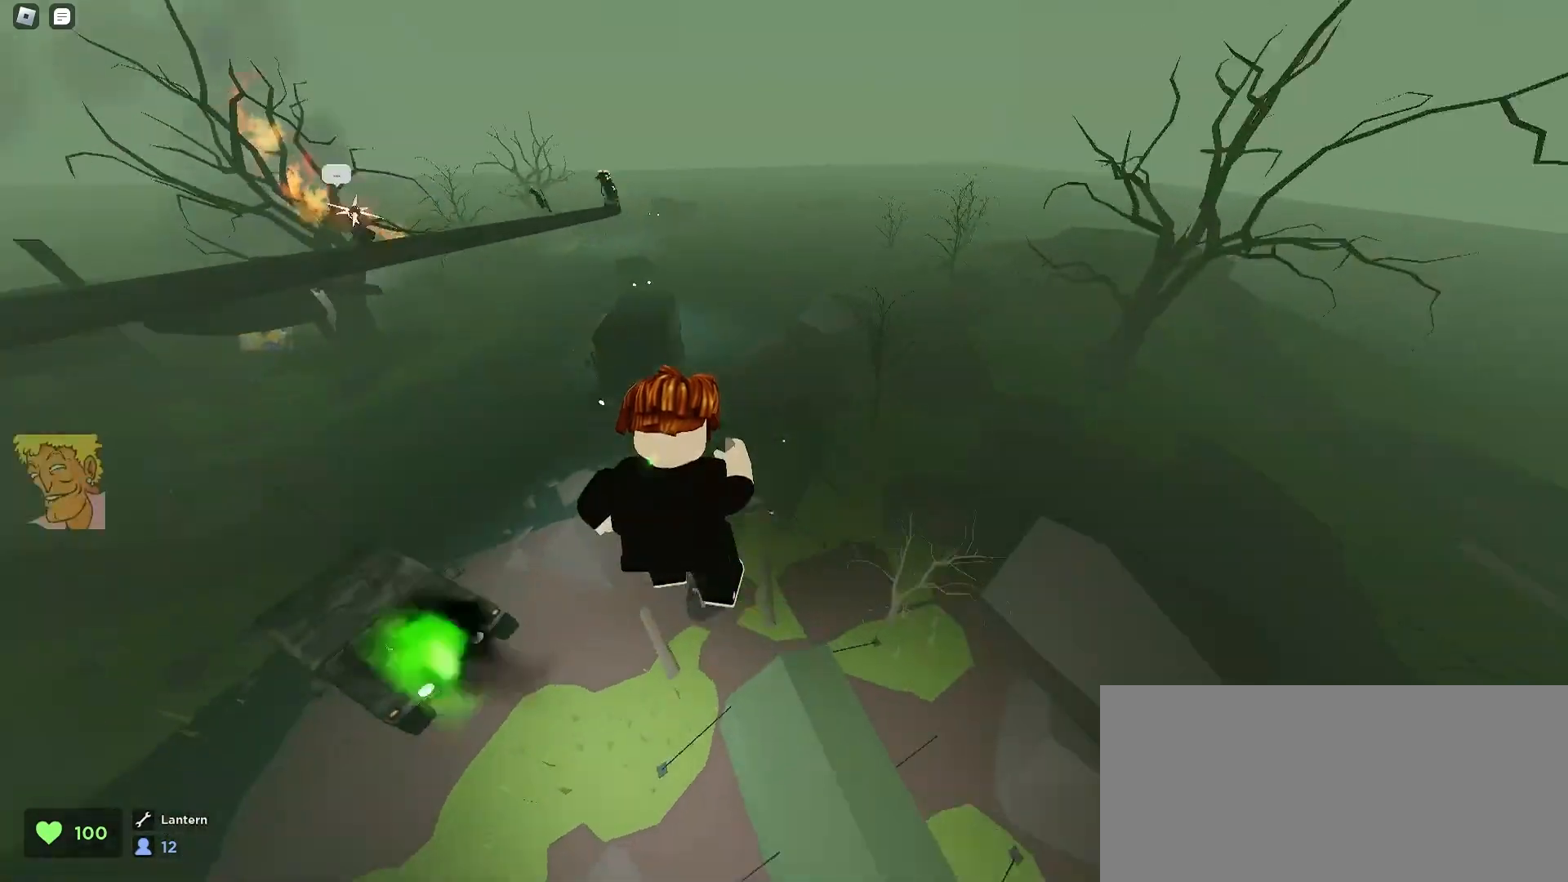
{"keys": ["a", "w"], "mouse": [], "events": []}
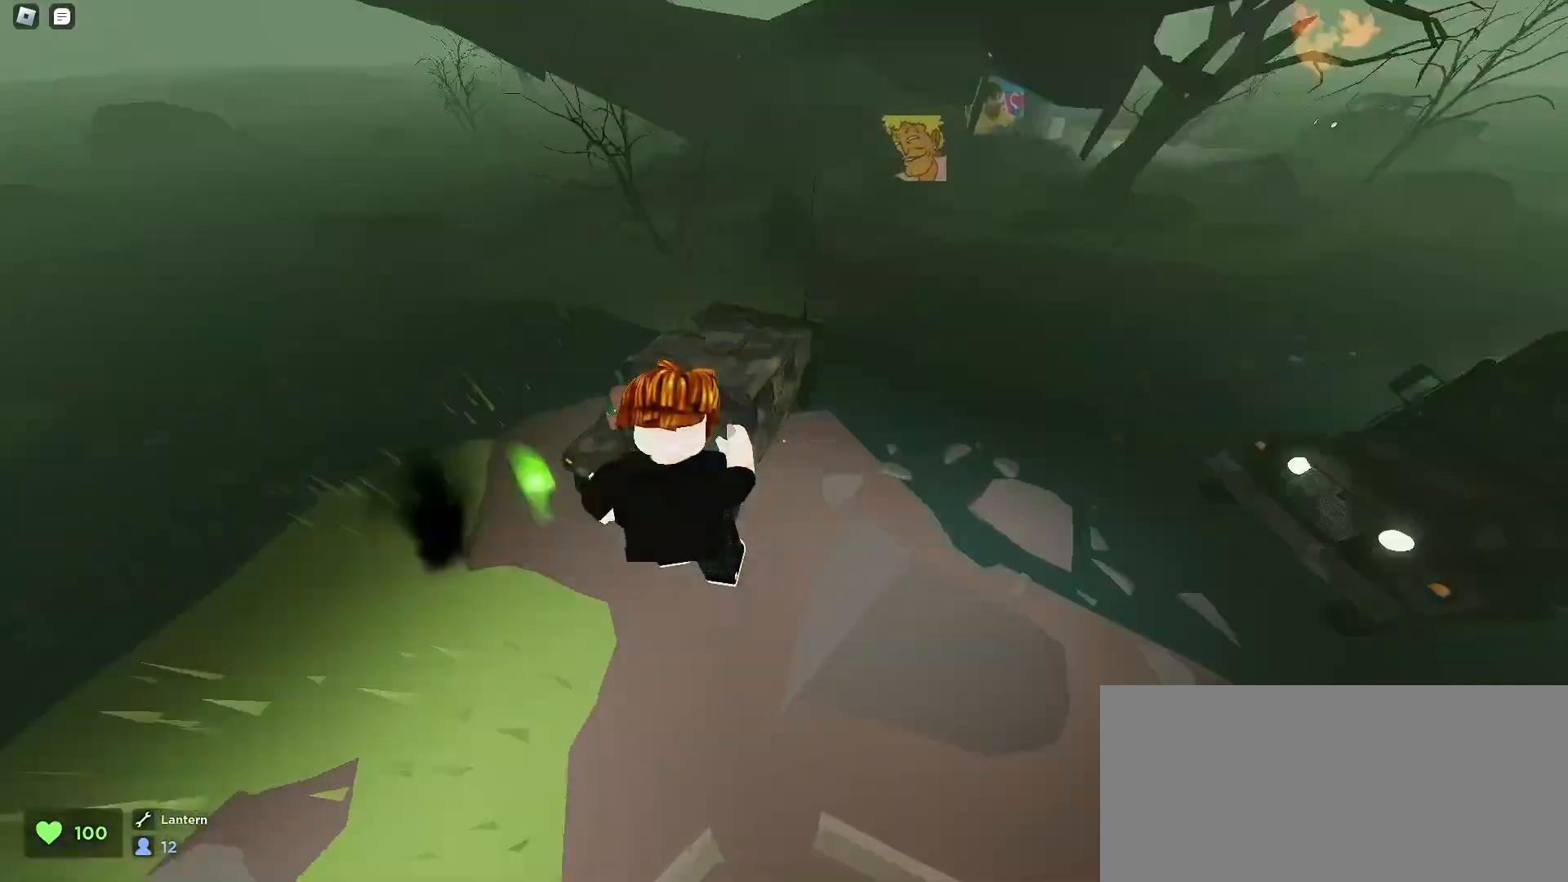
{"keys": ["a", "w"], "mouse": [], "events": [[133, "a", "up"], [133, "d", "down"], [233, "space", "down"], [433, "space", "up"], [467, "a", "down"], [467, "d", "up"]]}
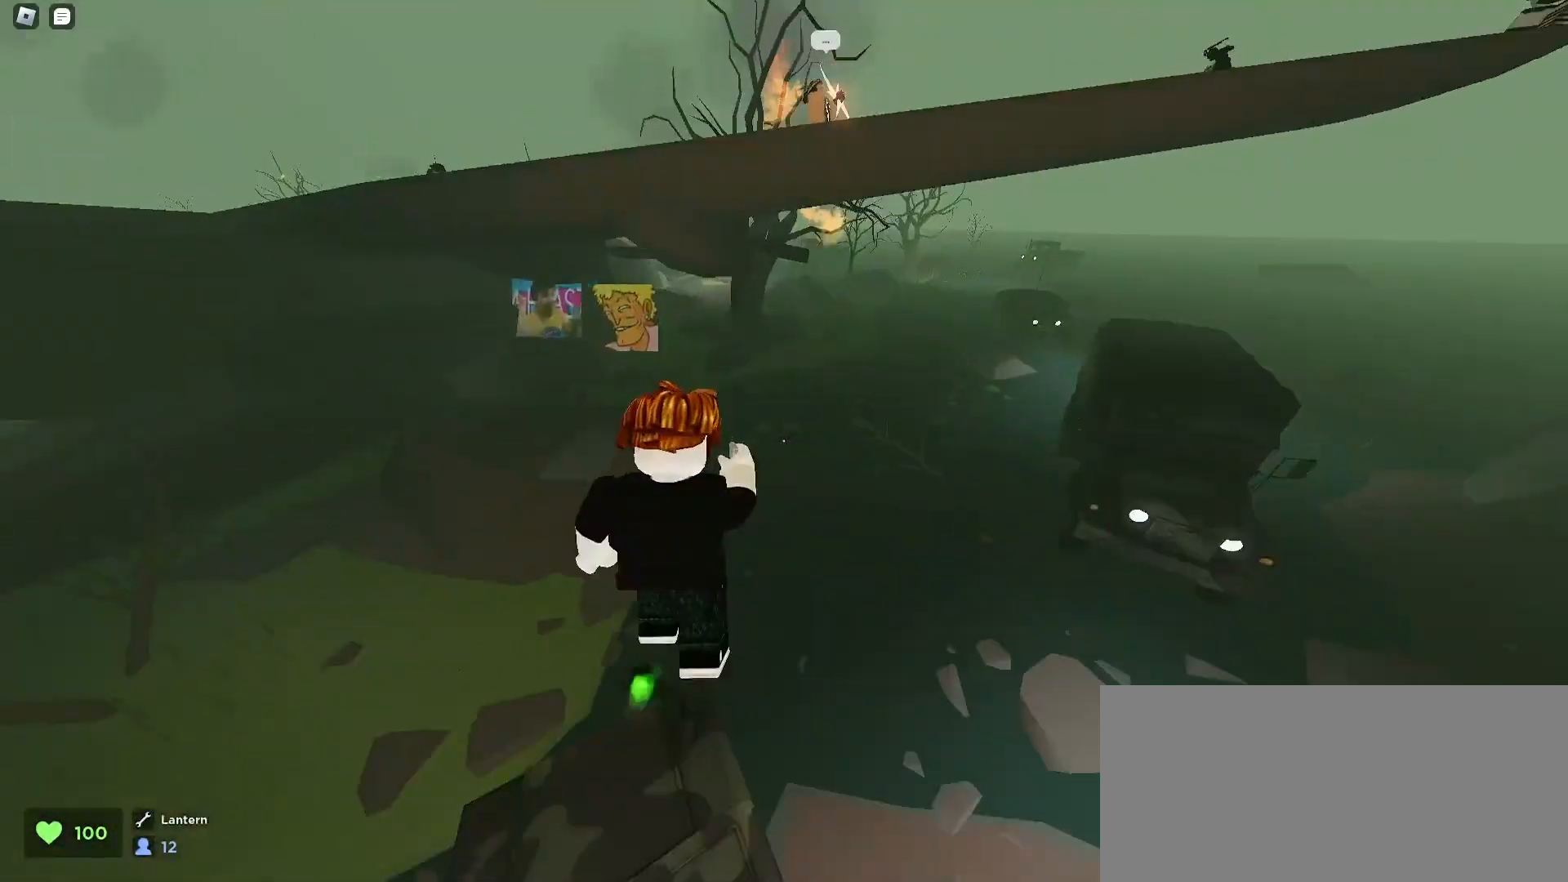
{"keys": ["d", "w"], "mouse": [], "events": [[400, "a", "up"], [400, "d", "down"]]}
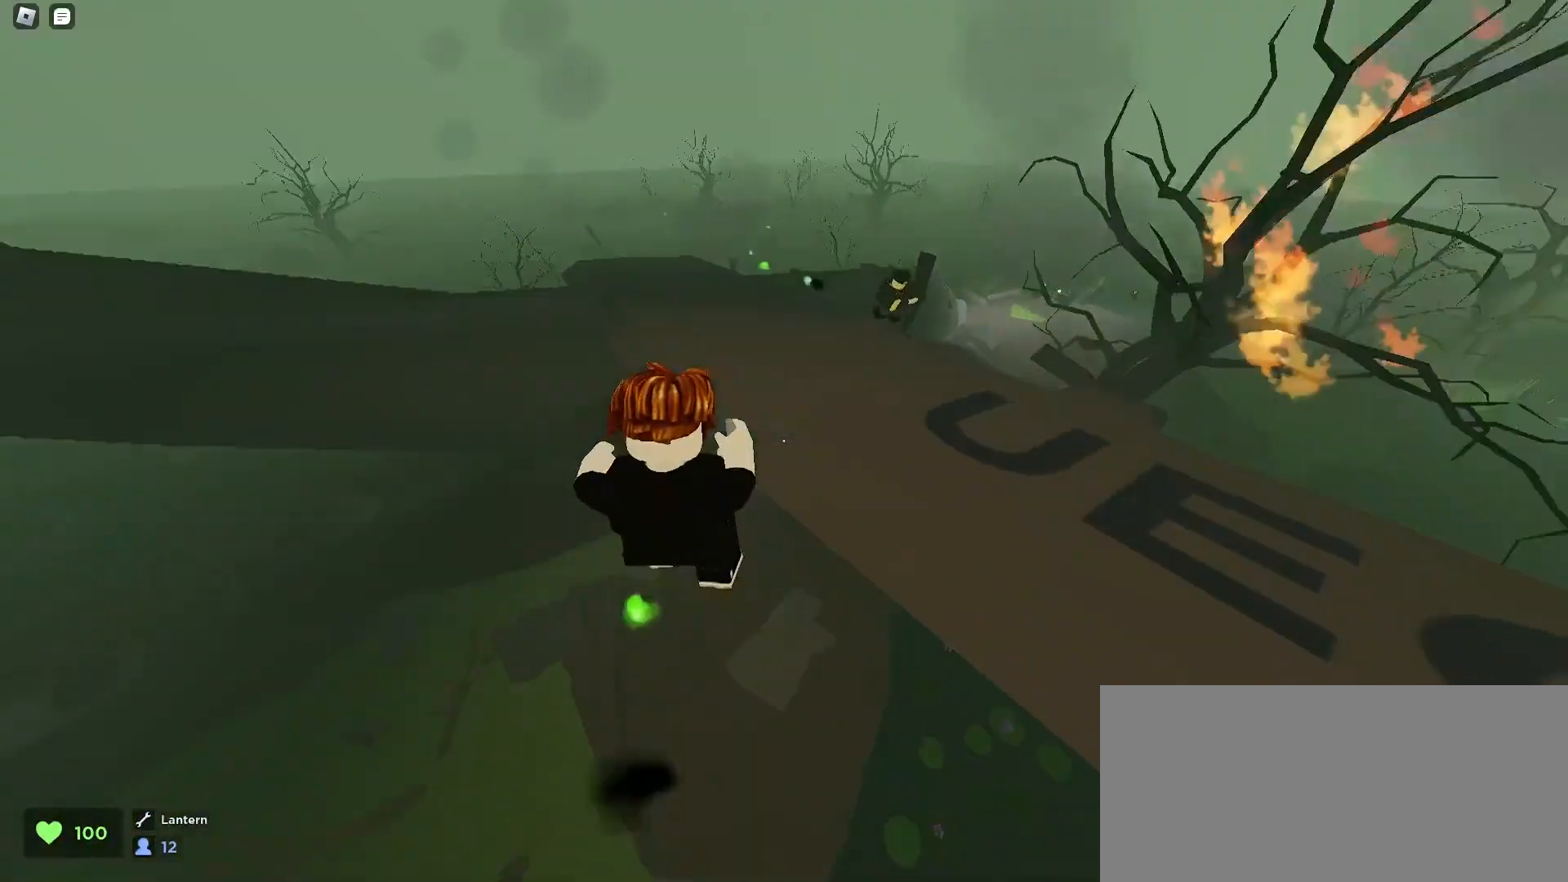
{"keys": ["d", "w"], "mouse": [], "events": []}
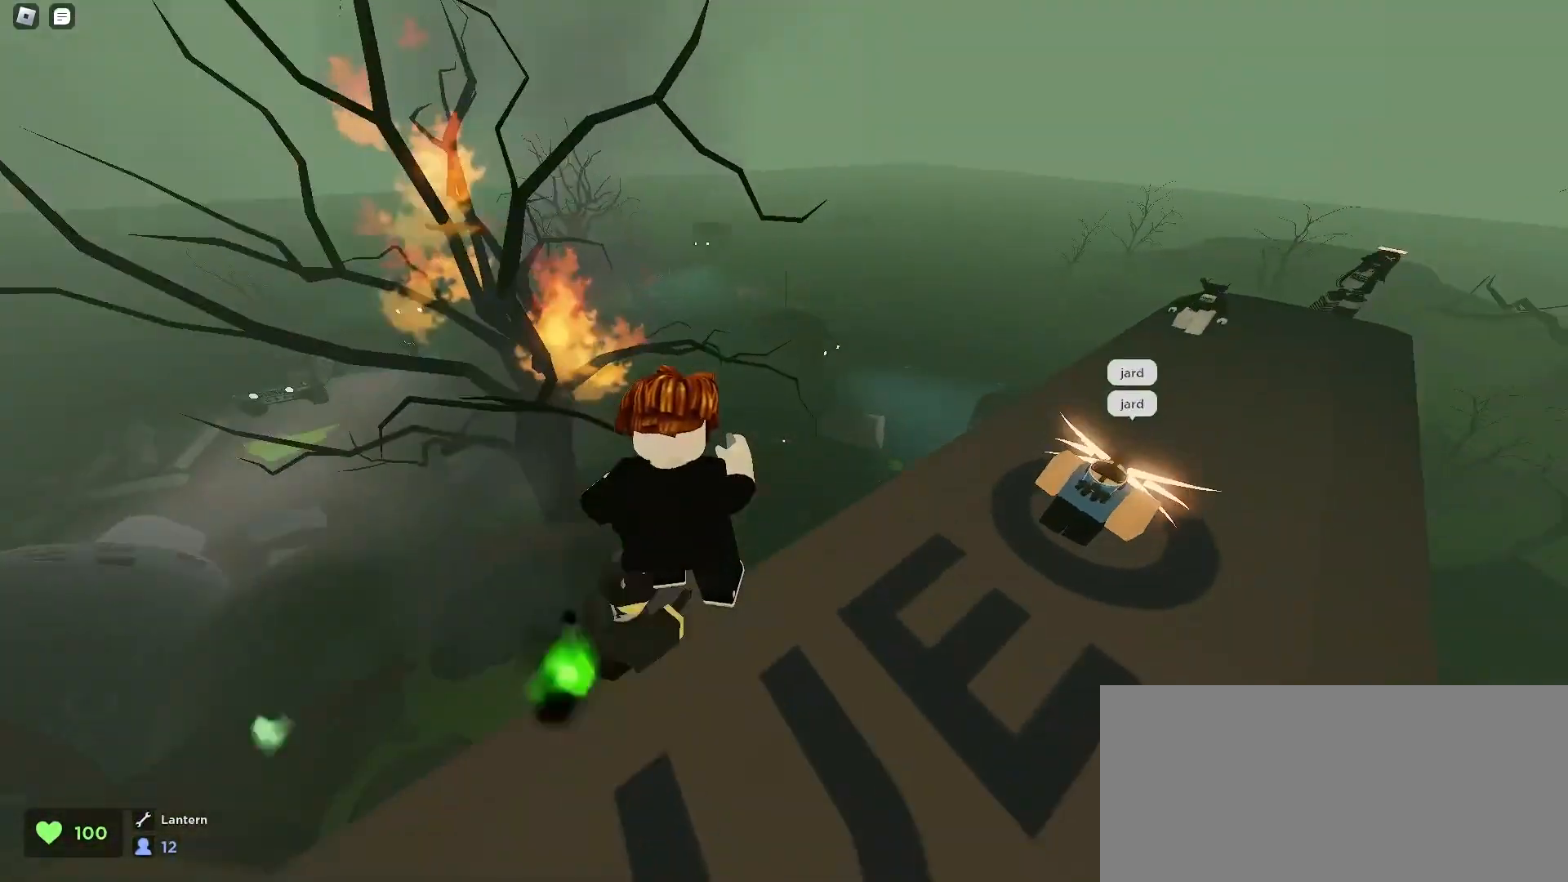
{"keys": ["d", "w"], "mouse": [], "events": []}
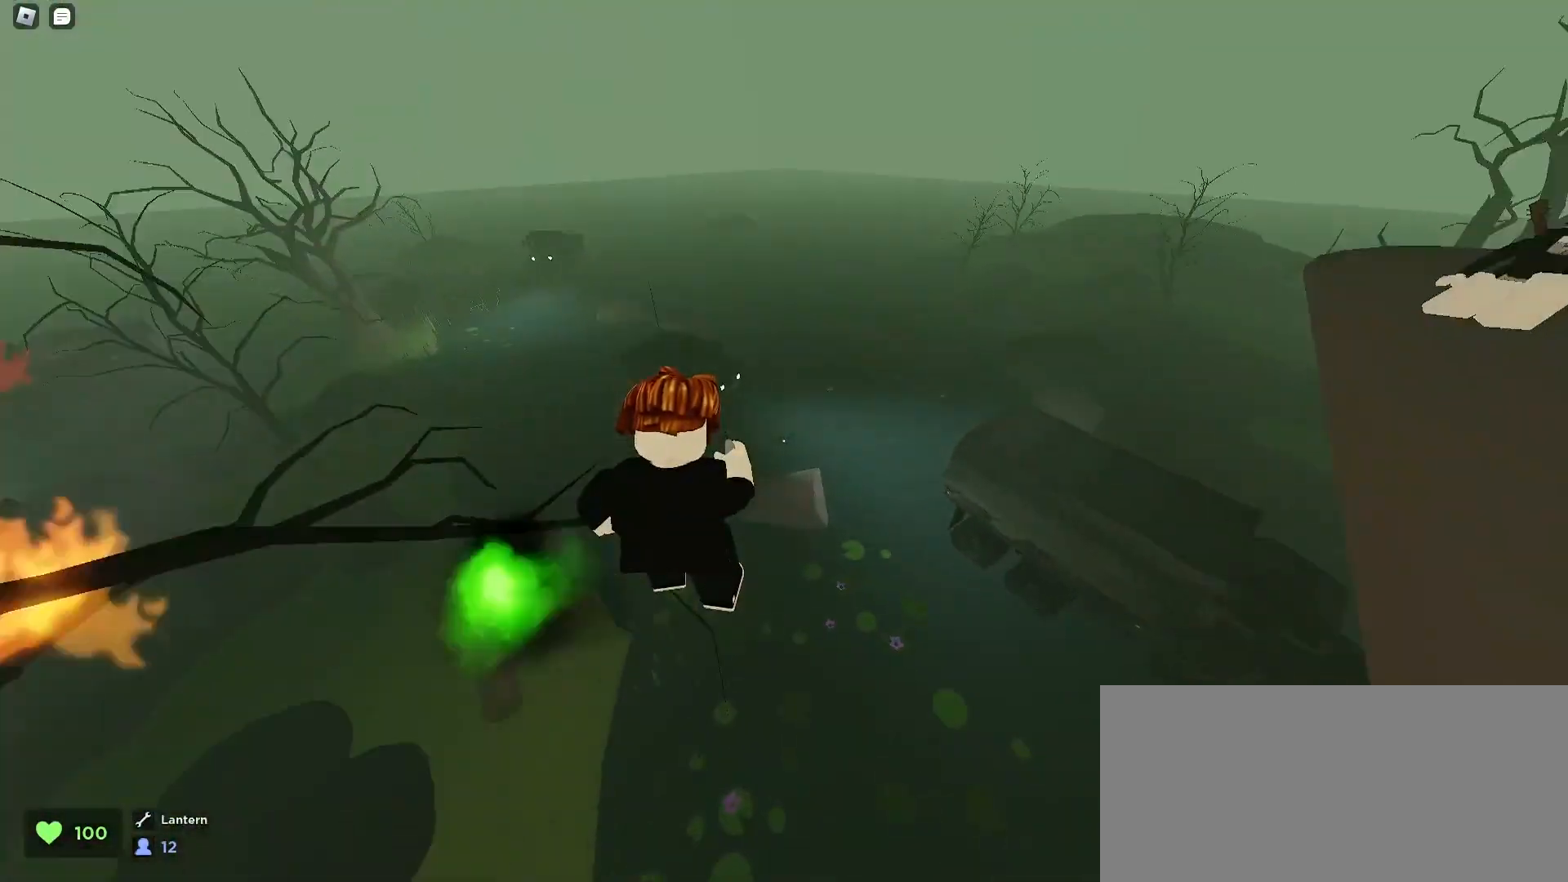
{"keys": ["a", "w"], "mouse": [], "events": [[367, "d", "up"], [400, "a", "down"]]}
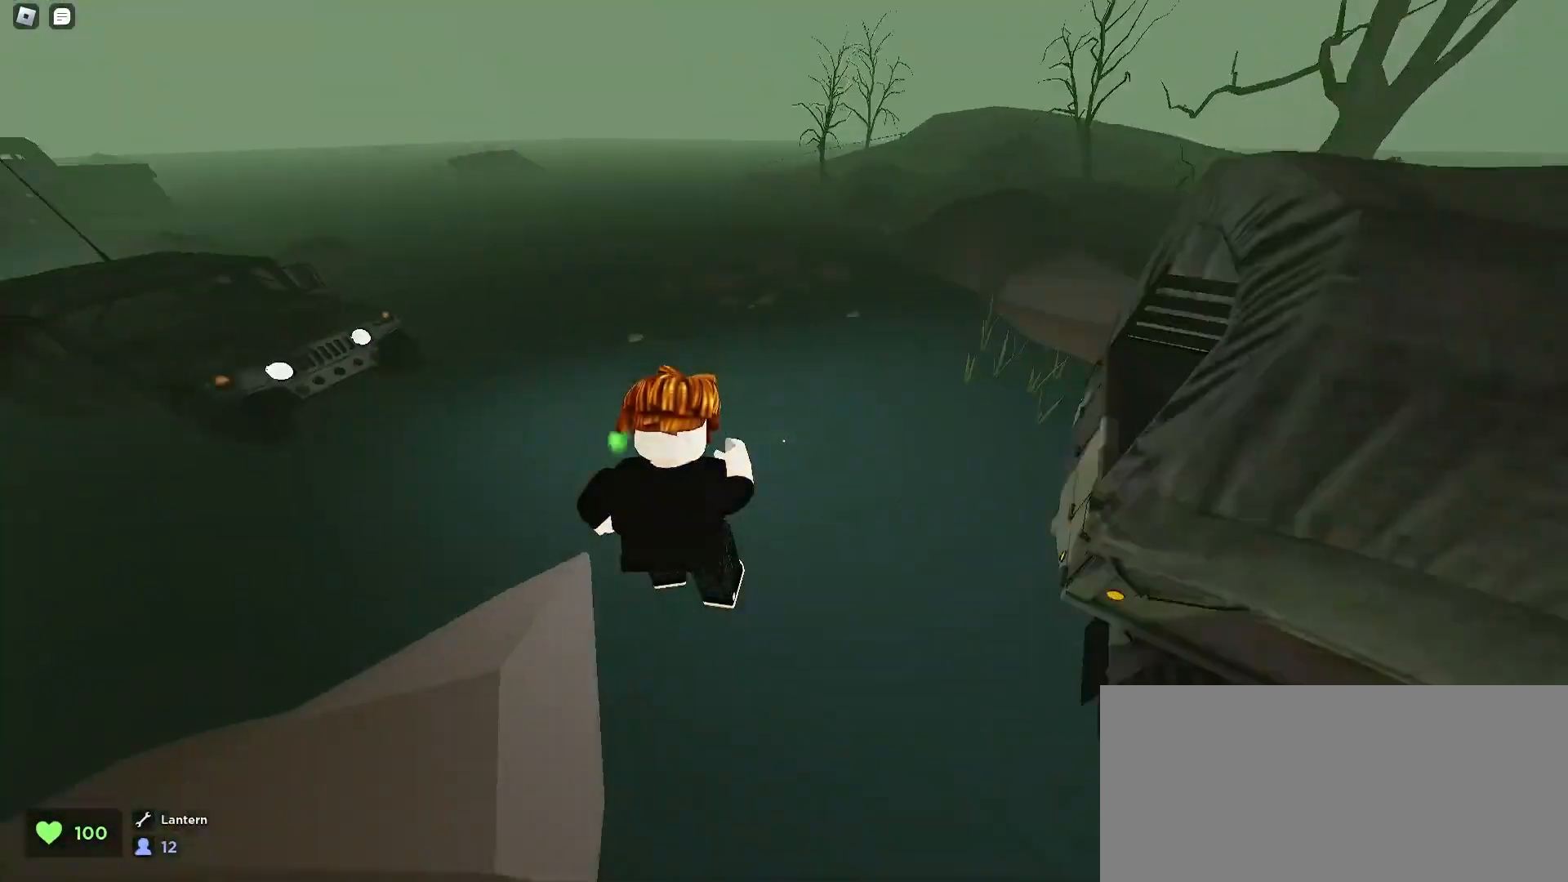
{"keys": ["a", "space", "w"], "mouse": [], "events": [[400, "space", "down"]]}
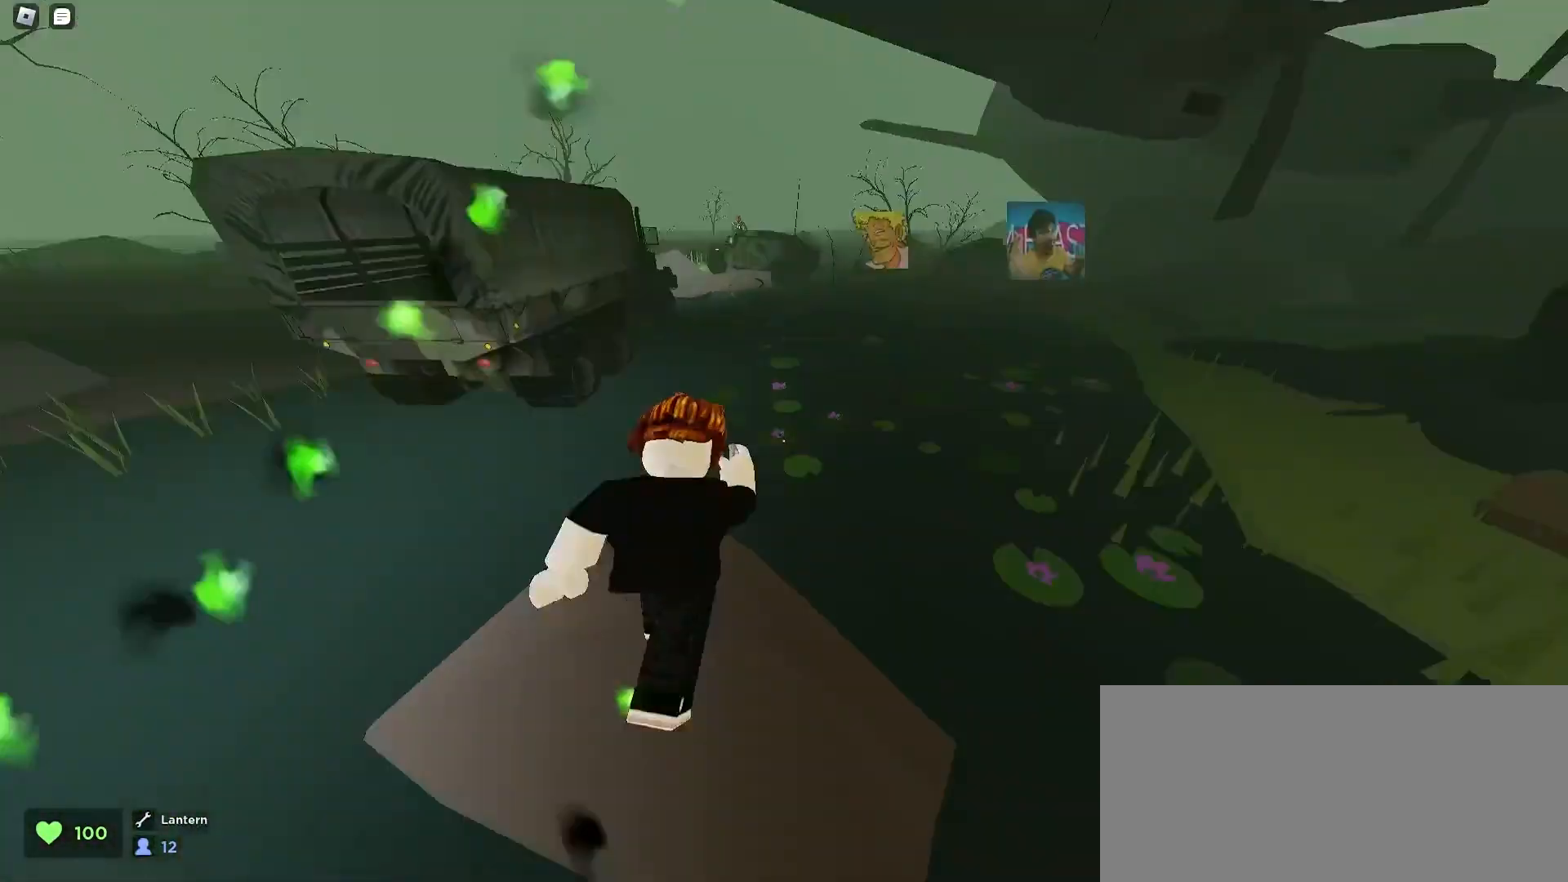
{"keys": ["d", "w"], "mouse": [], "events": [[100, "space", "up"], [167, "a", "up"], [167, "d", "down"]]}
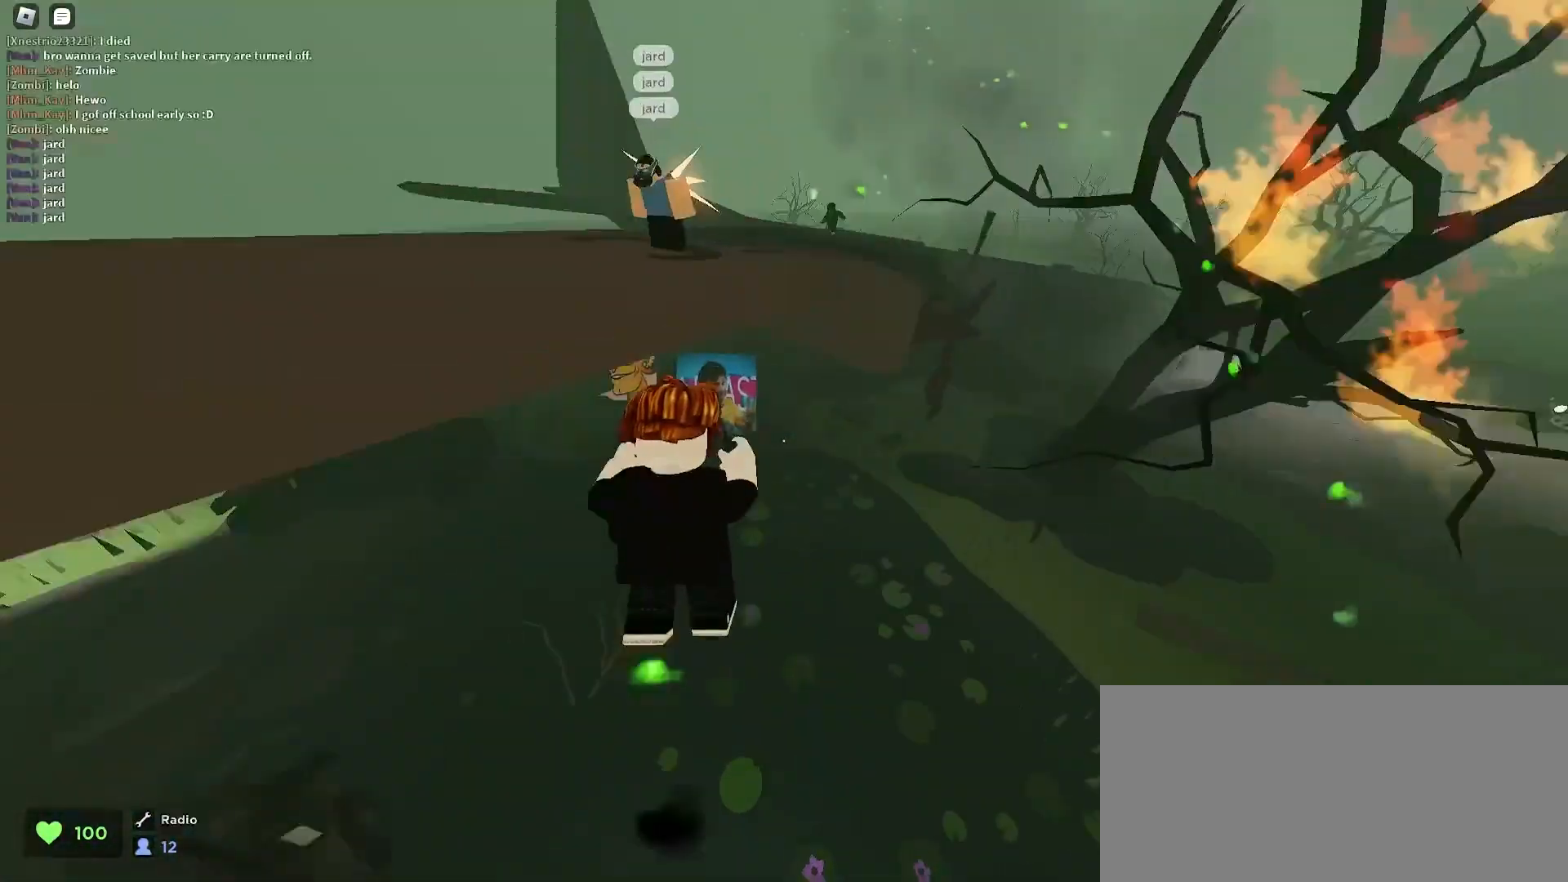
{"keys": ["a", "w"], "mouse": [], "events": [[167, "a", "down"], [167, "d", "up"]]}
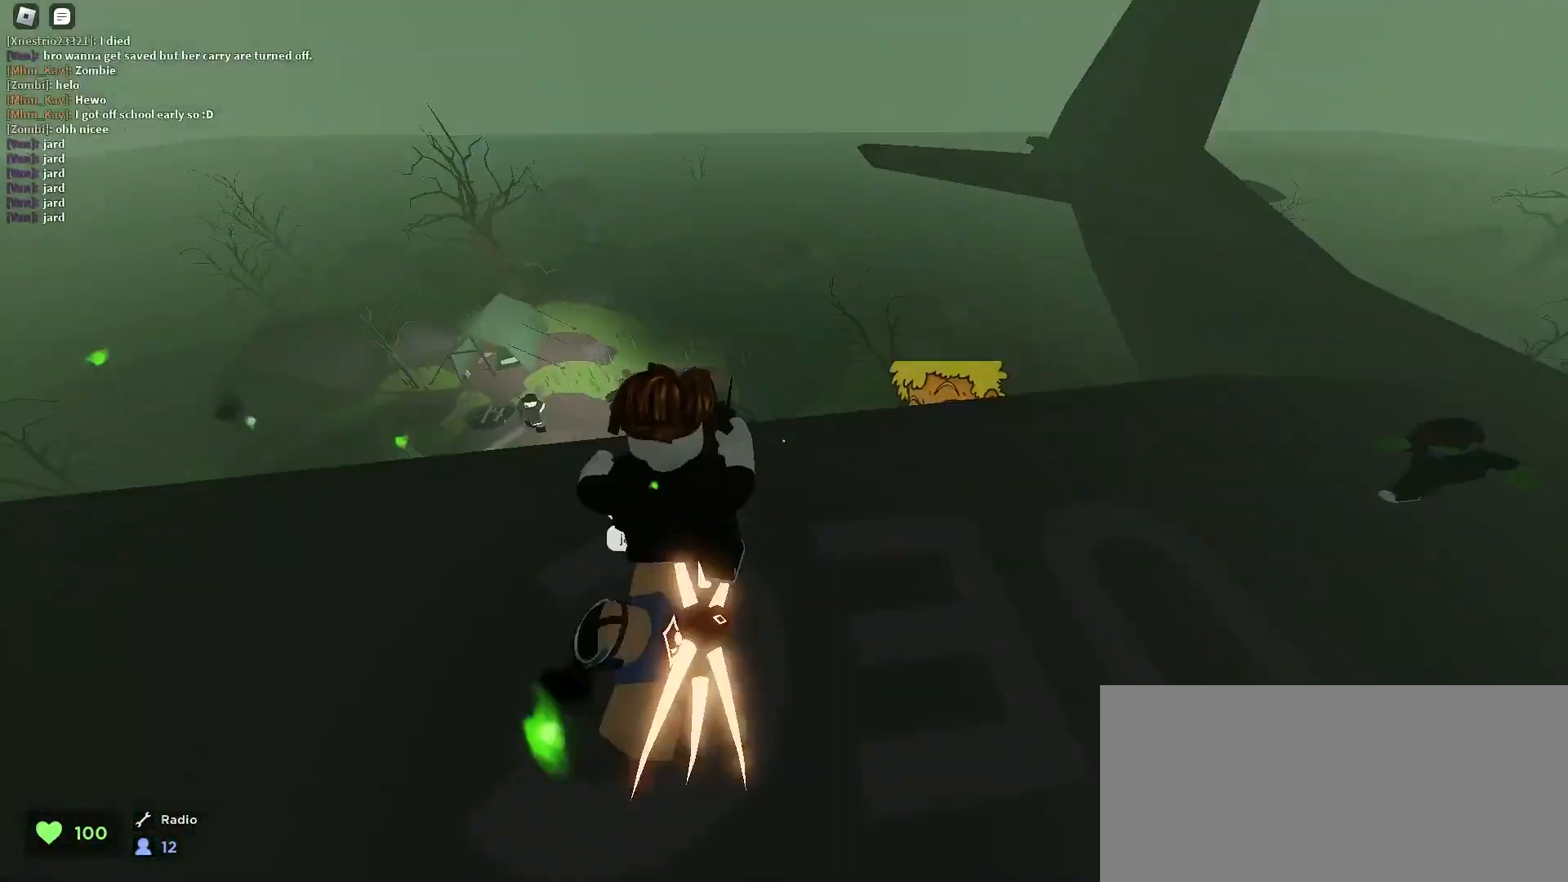
{"keys": ["d", "w"], "mouse": [], "events": [[33, "f", "down"], [100, "f", "up"], [200, "a", "up"], [267, "d", "down"]]}
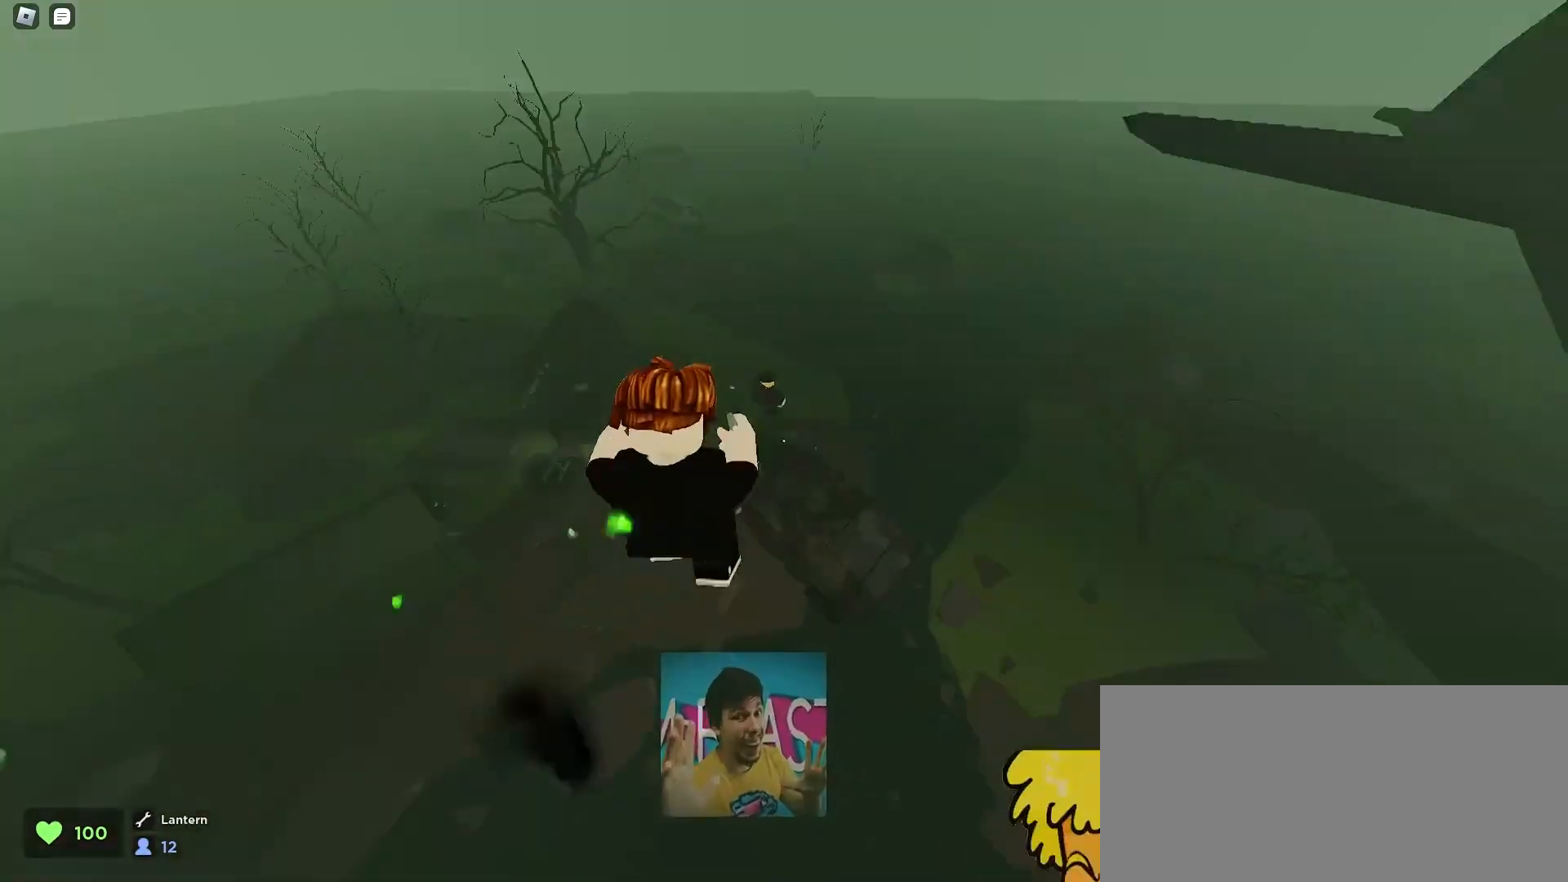
{"keys": ["d", "w"], "mouse": [], "events": []}
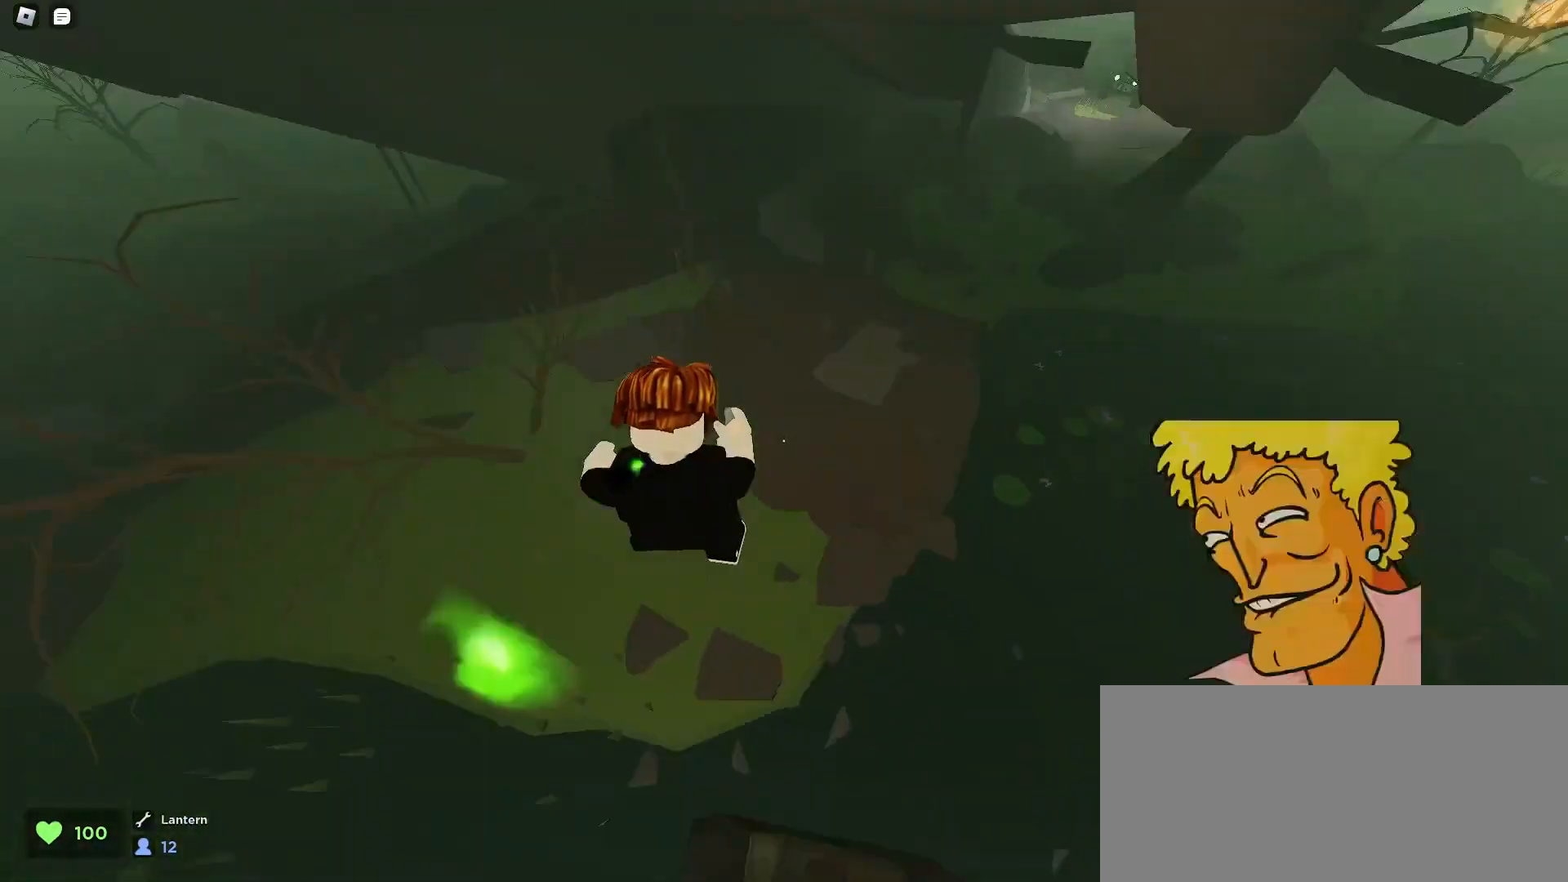
{"keys": ["a", "space", "w"], "mouse": [], "events": [[167, "d", "up"], [233, "a", "down"], [467, "space", "down"]]}
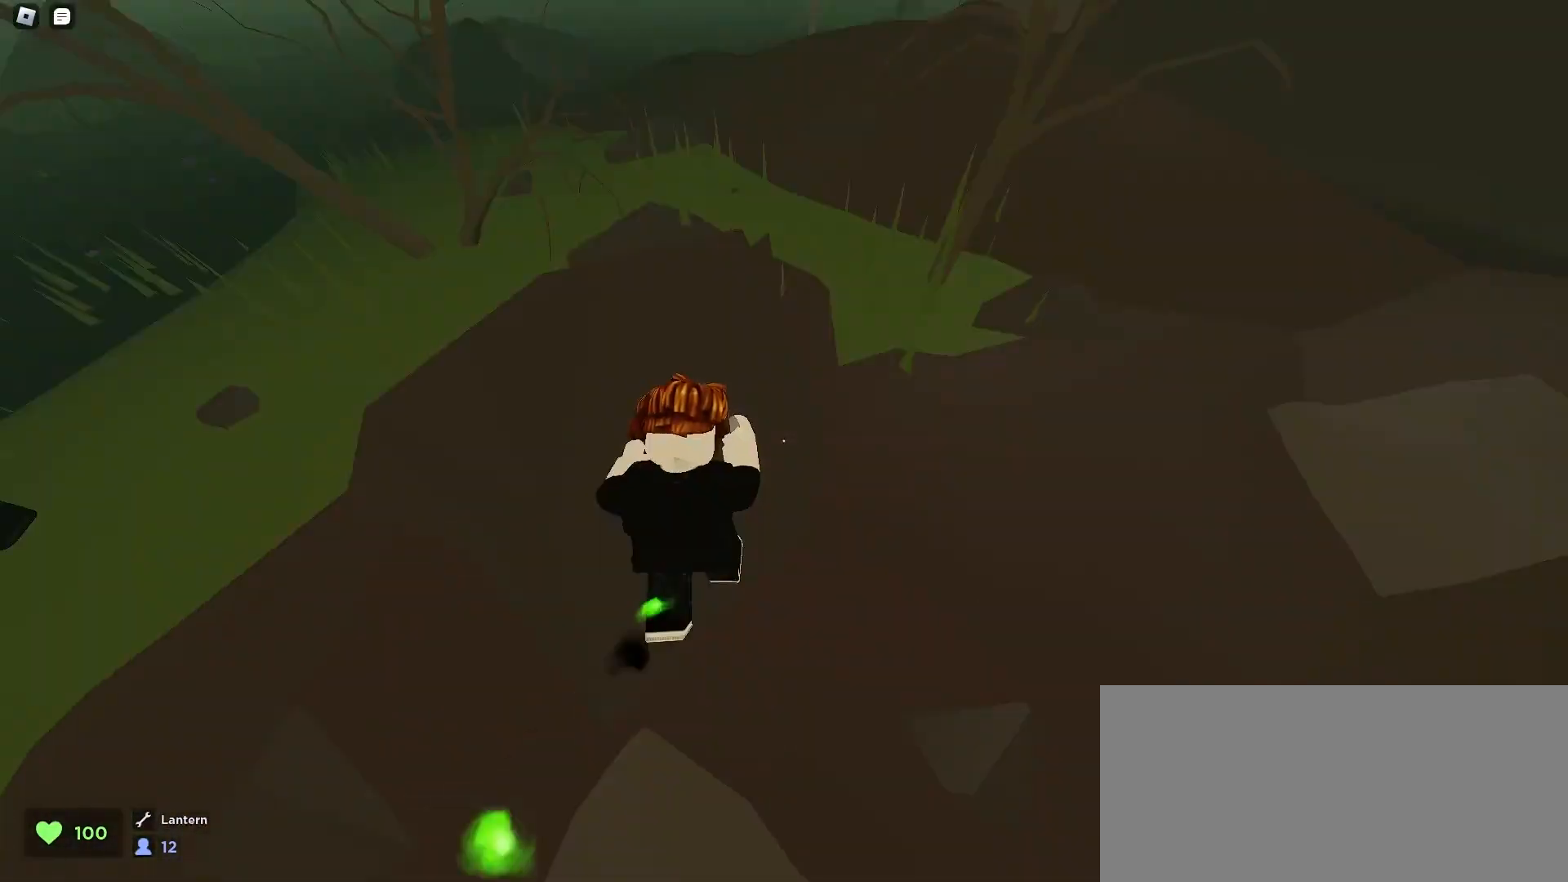
{"keys": ["d", "w"], "mouse": [], "events": [[233, "space", "up"], [333, "a", "up"], [333, "d", "down"]]}
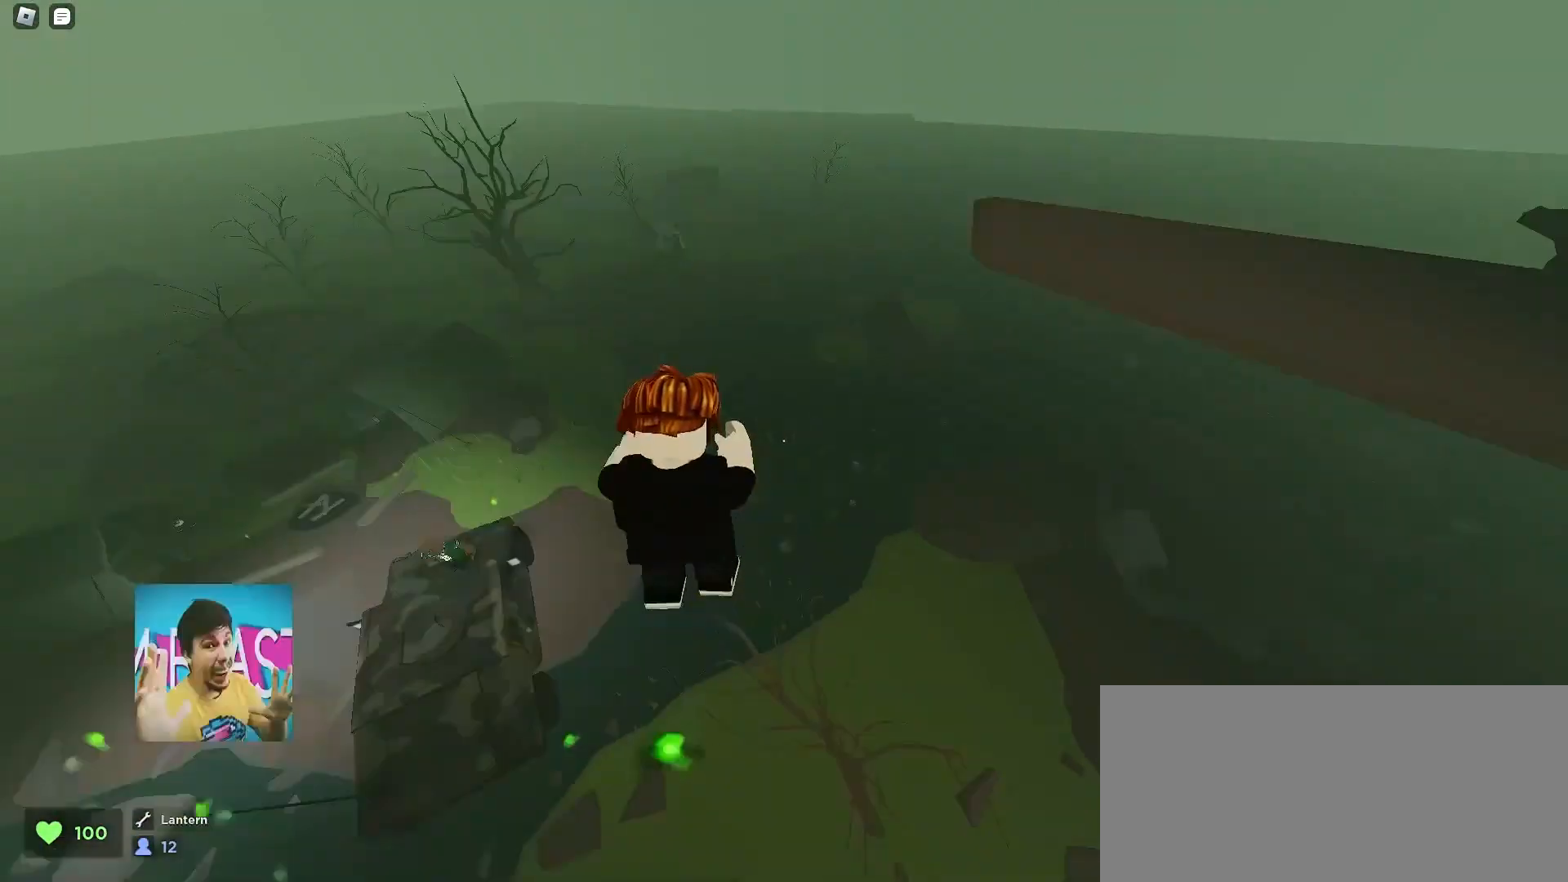
{"keys": ["a", "w"], "mouse": [], "events": [[267, "a", "down"], [267, "d", "up"]]}
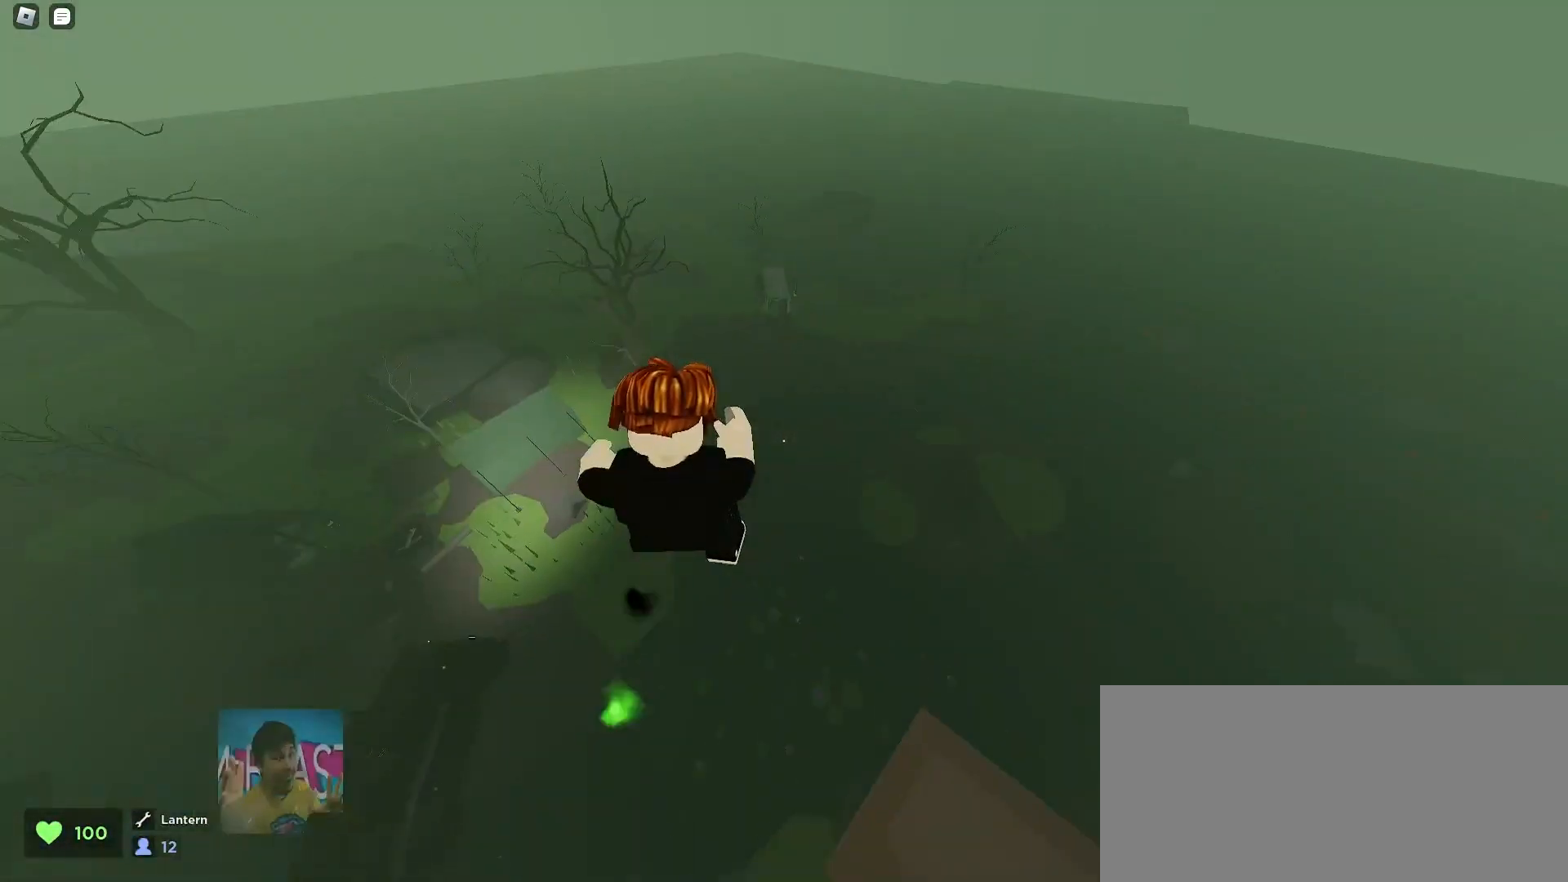
{"keys": ["a", "w"], "mouse": [], "events": []}
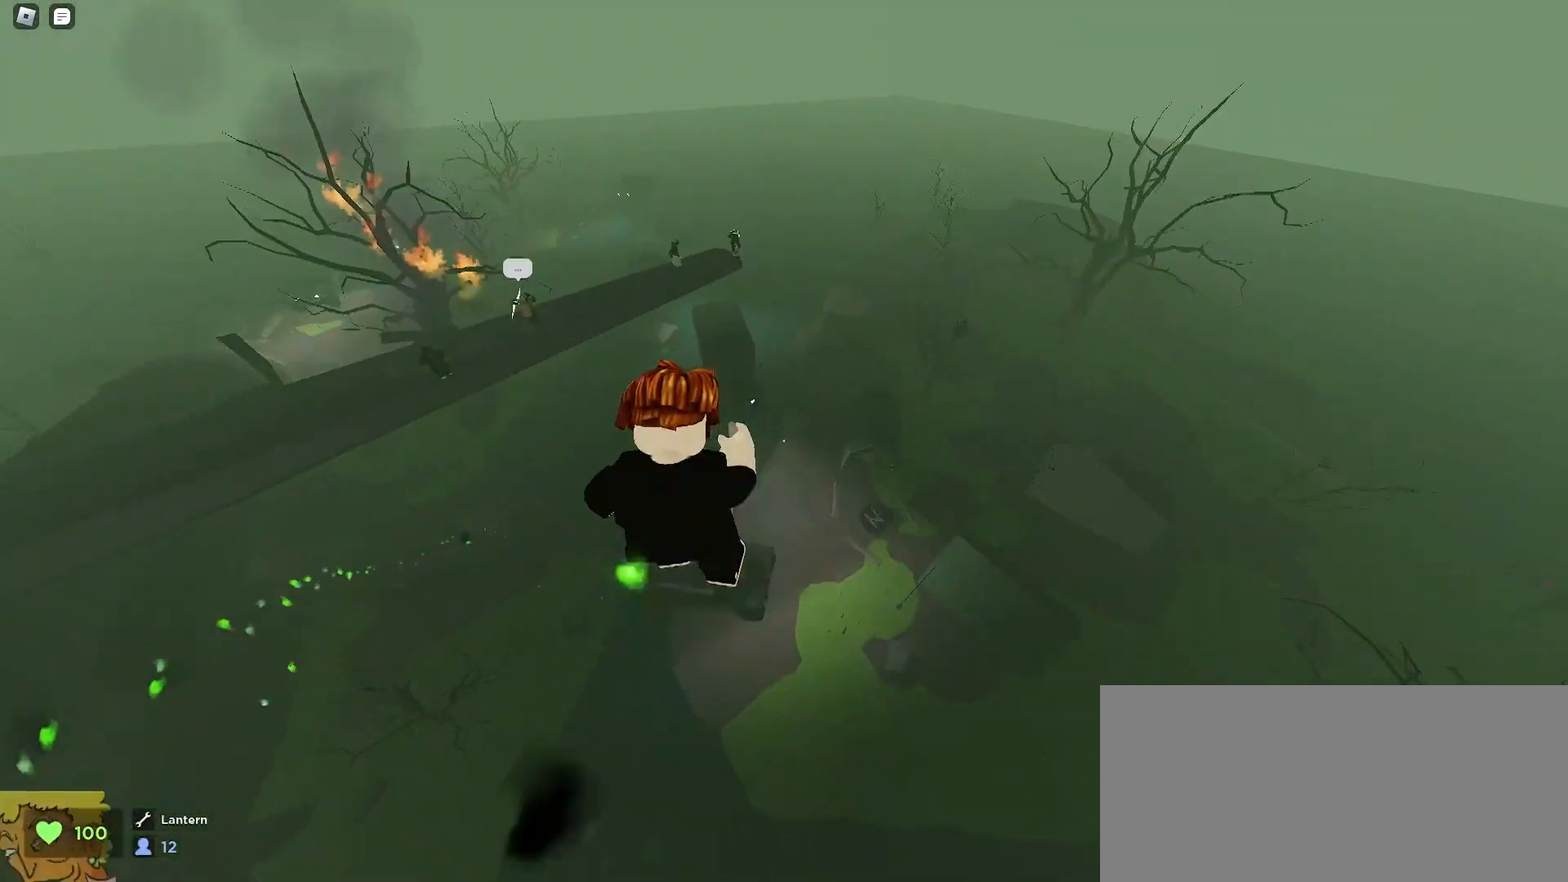
{"keys": ["d", "w"], "mouse": [], "events": [[67, "a", "up"], [67, "d", "down"]]}
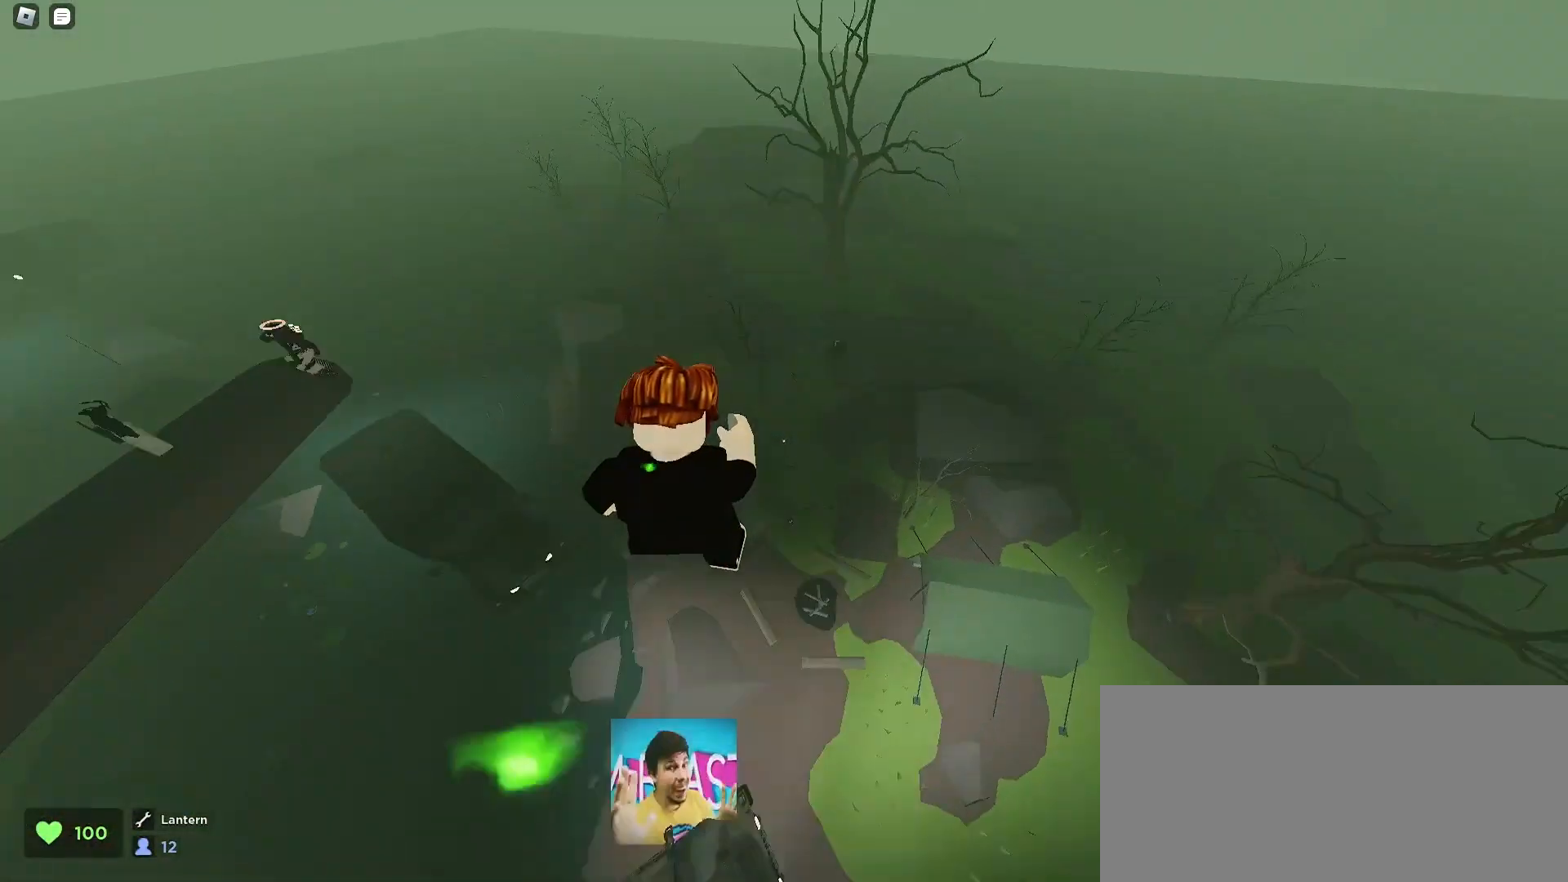
{"keys": ["d", "w"], "mouse": [], "events": []}
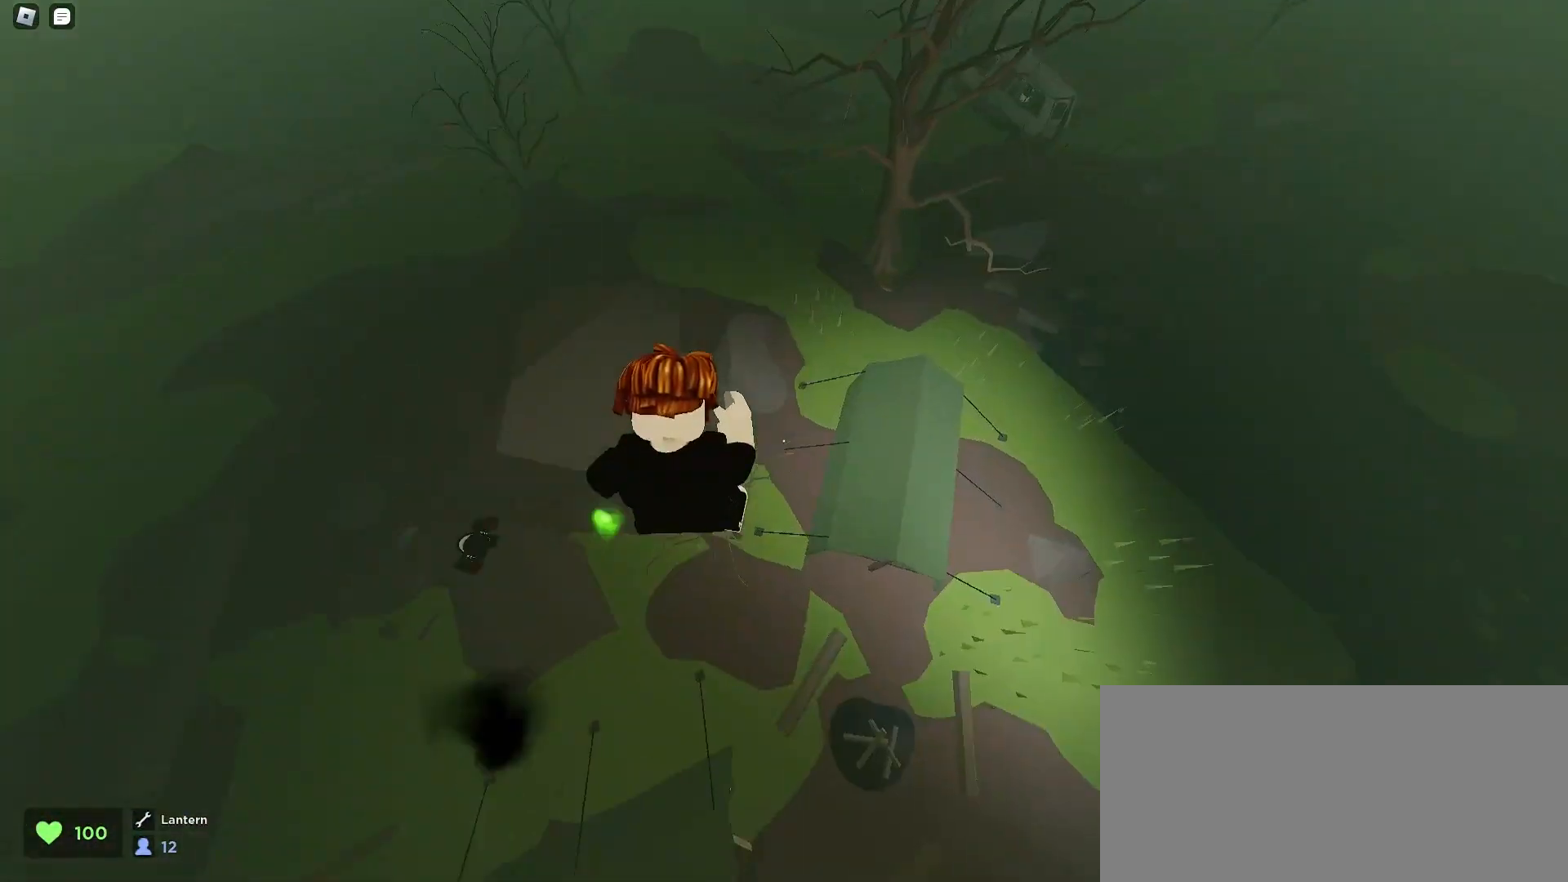
{"keys": ["d", "space", "w"], "mouse": [], "events": [[400, "space", "down"]]}
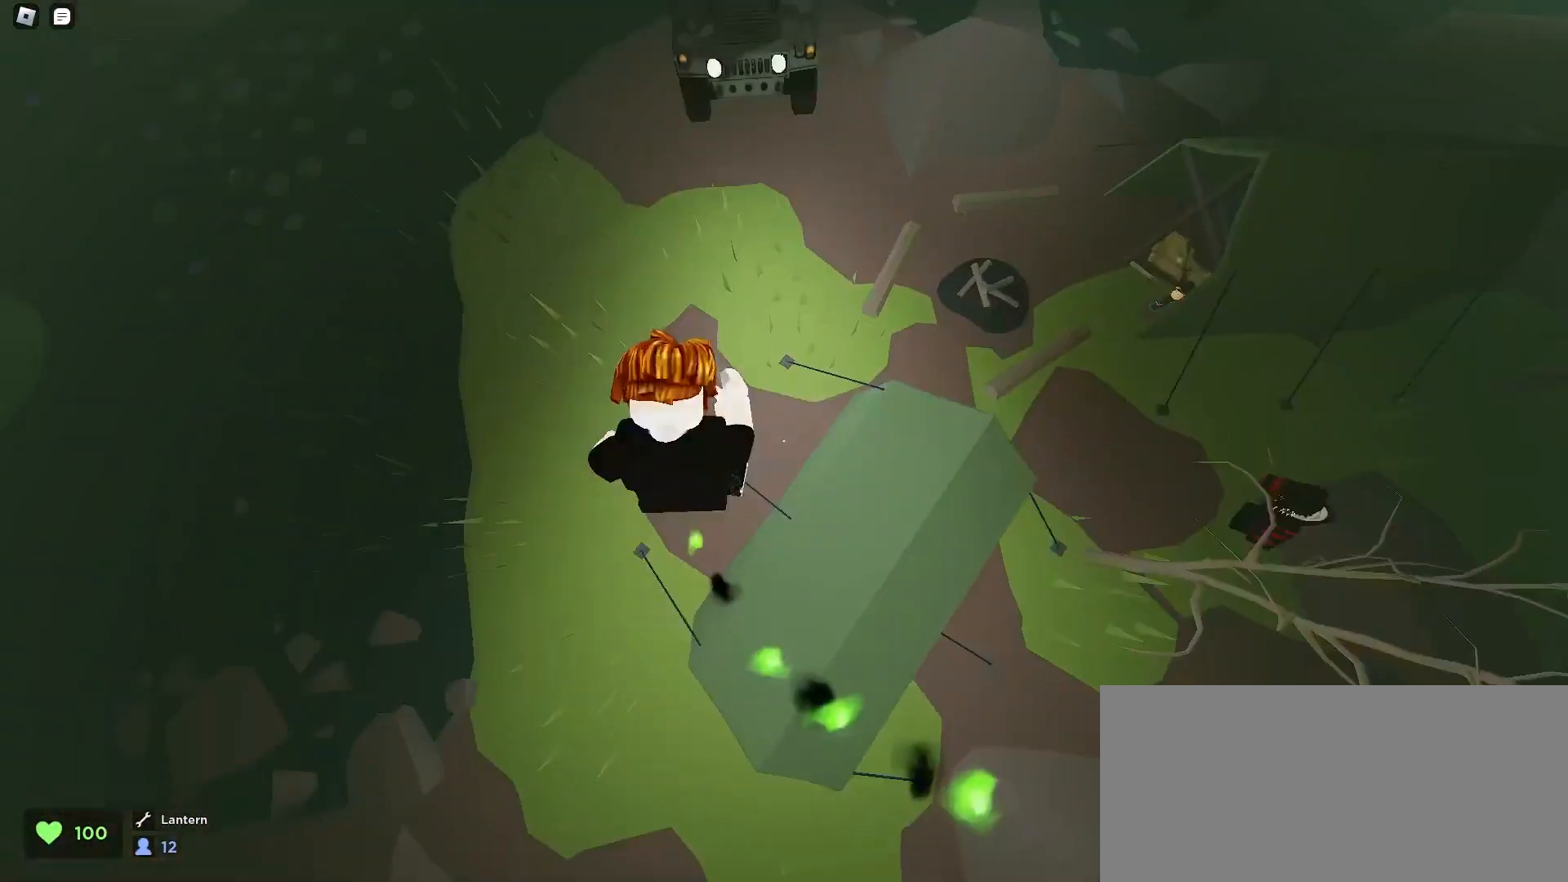
{"keys": ["a", "w"], "mouse": [], "events": [[133, "a", "down"], [133, "d", "up"], [133, "space", "up"]]}